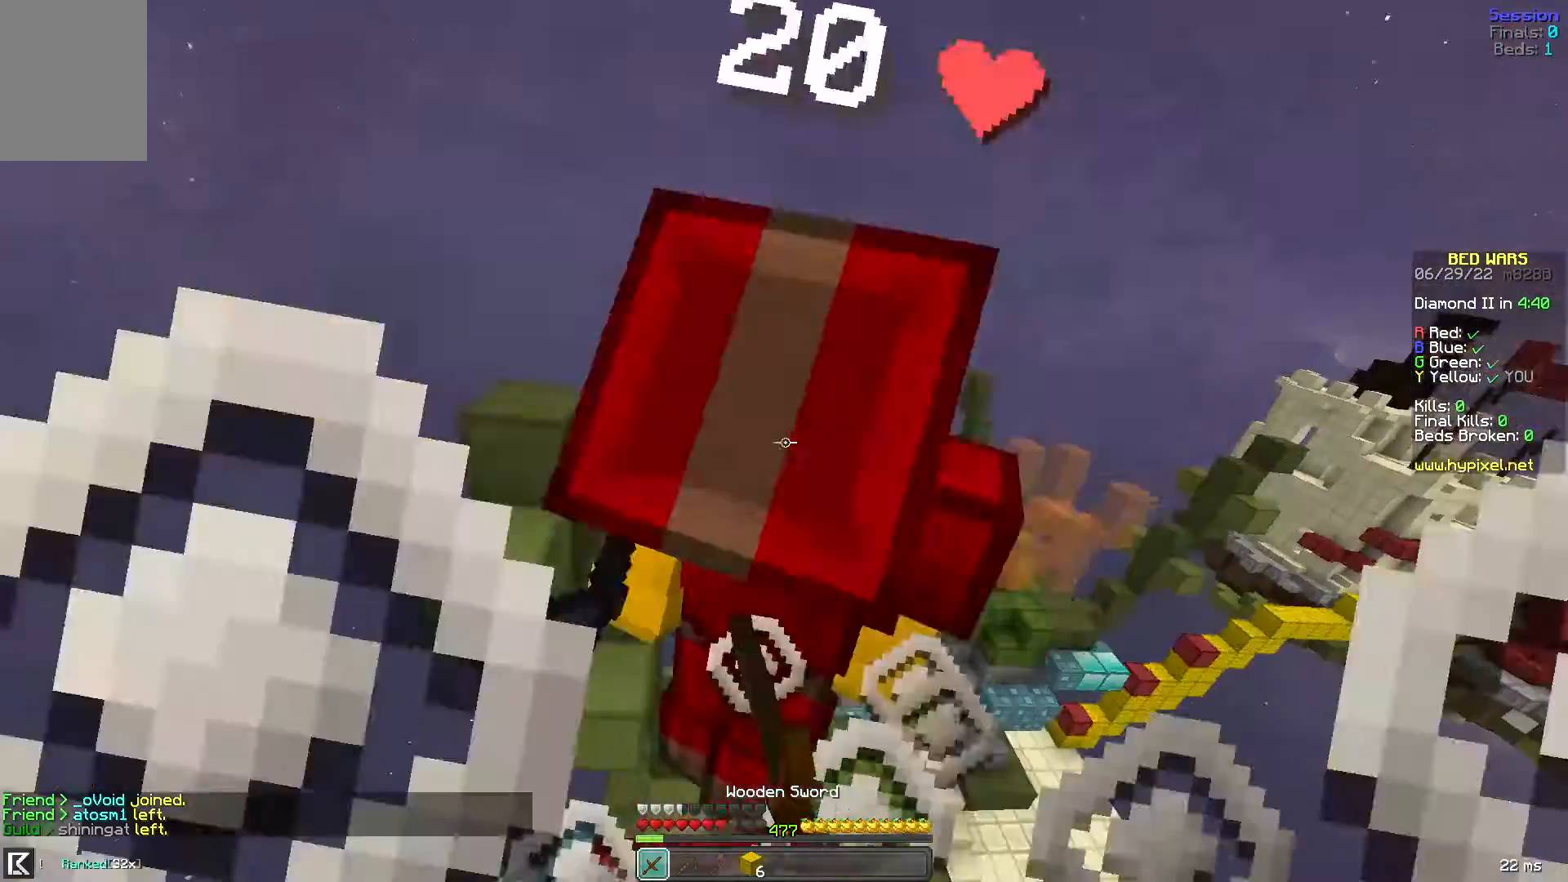
Gameplay with keyboard and mouse; each line is a JSON object with the keys and mouse buttons held at the frame after it. "events" lists presses ("down") and releases ("up") of "a", "d", "s", "space", "w", "mouse_left" and "mouse_right" between this image and that frame as [ms after this image, input, new state], when the widget could be followed in between. "mouse_left", "mouse_right" = the "left", "right" buttons of the "mouse" list. No other keys are recorded. Fast repeated clicks can show as one long hold. Mouse movement is not recorded.
{"keys": ["w"], "mouse": ["left"], "events": [[280, "w", "down"]]}
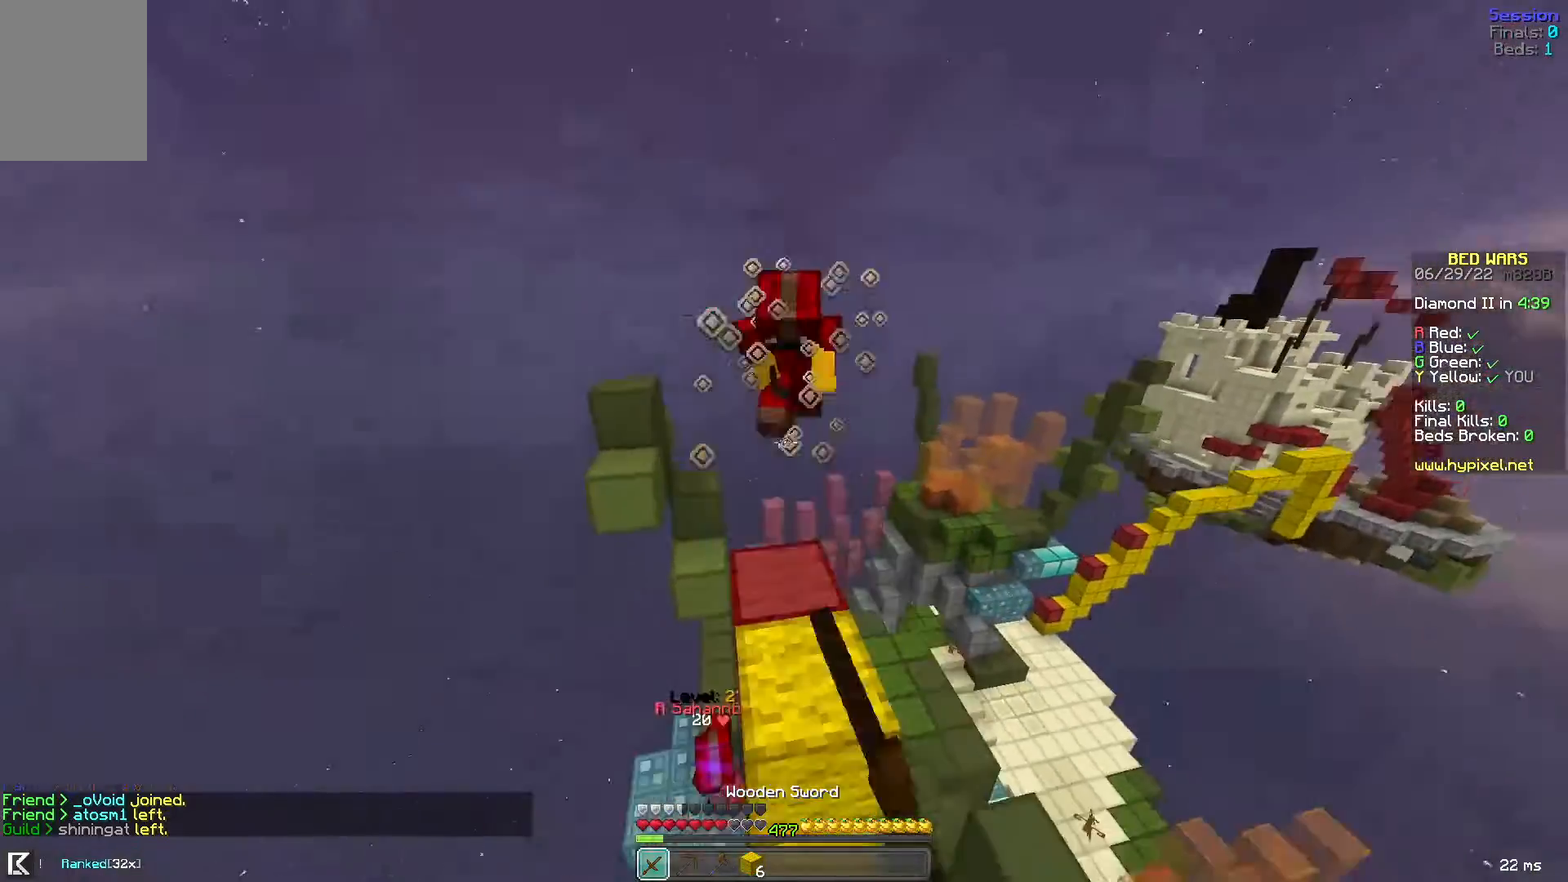
{"keys": ["w"], "mouse": ["left"], "events": [[120, "mouse_left", "up"], [240, "mouse_right", "down"], [320, "mouse_right", "up"], [480, "mouse_left", "down"]]}
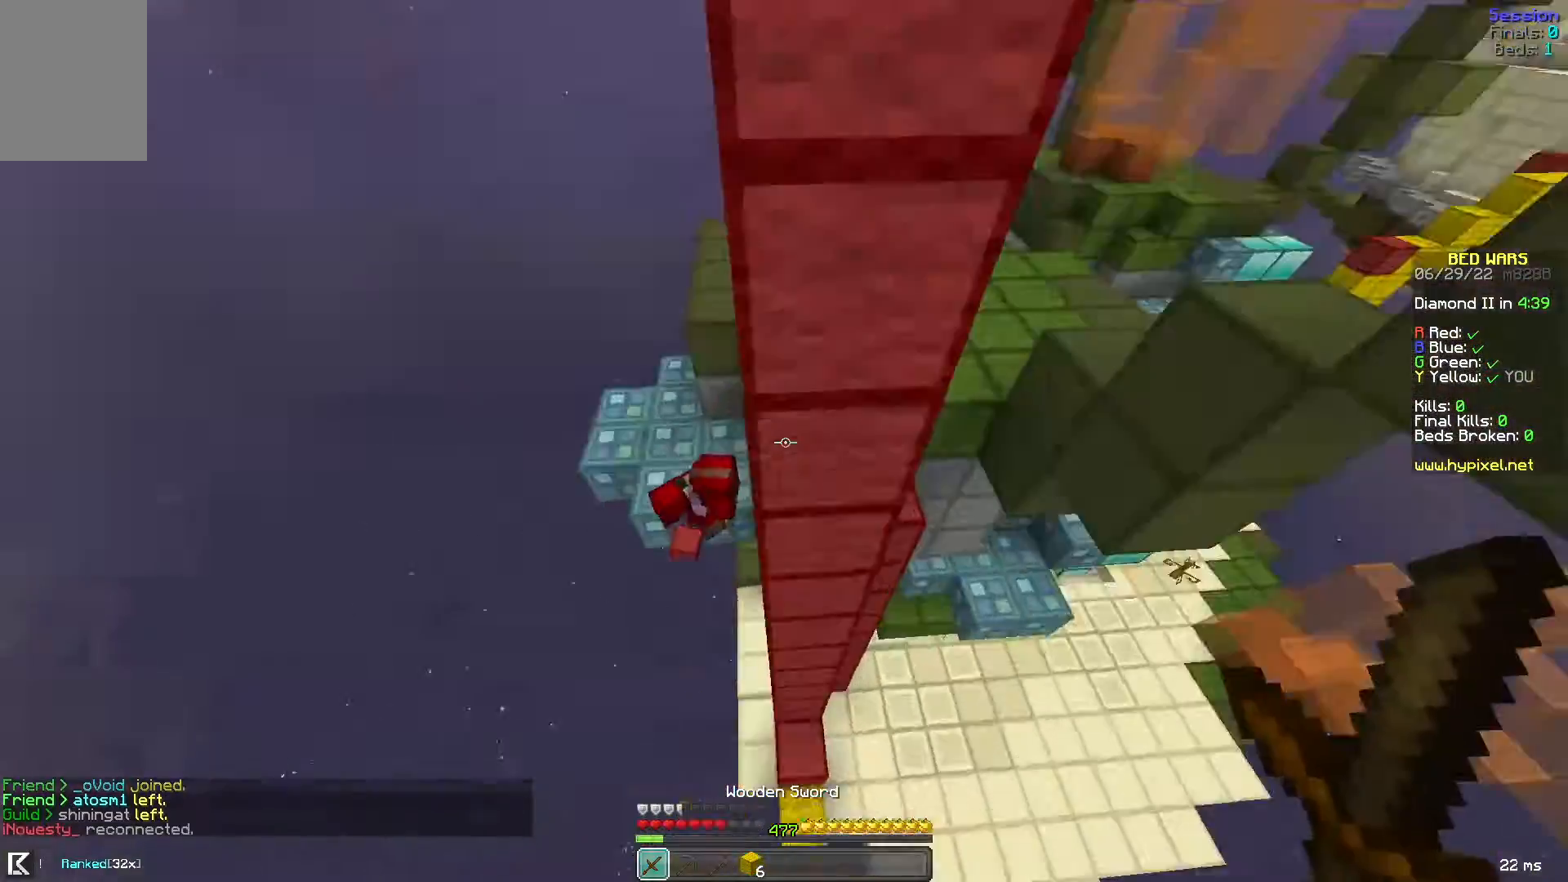
{"keys": [], "mouse": [], "events": [[240, "d", "down"], [360, "mouse_left", "up"], [400, "w", "up"], [440, "mouse_left", "down"], [480, "d", "up"], [520, "mouse_left", "up"]]}
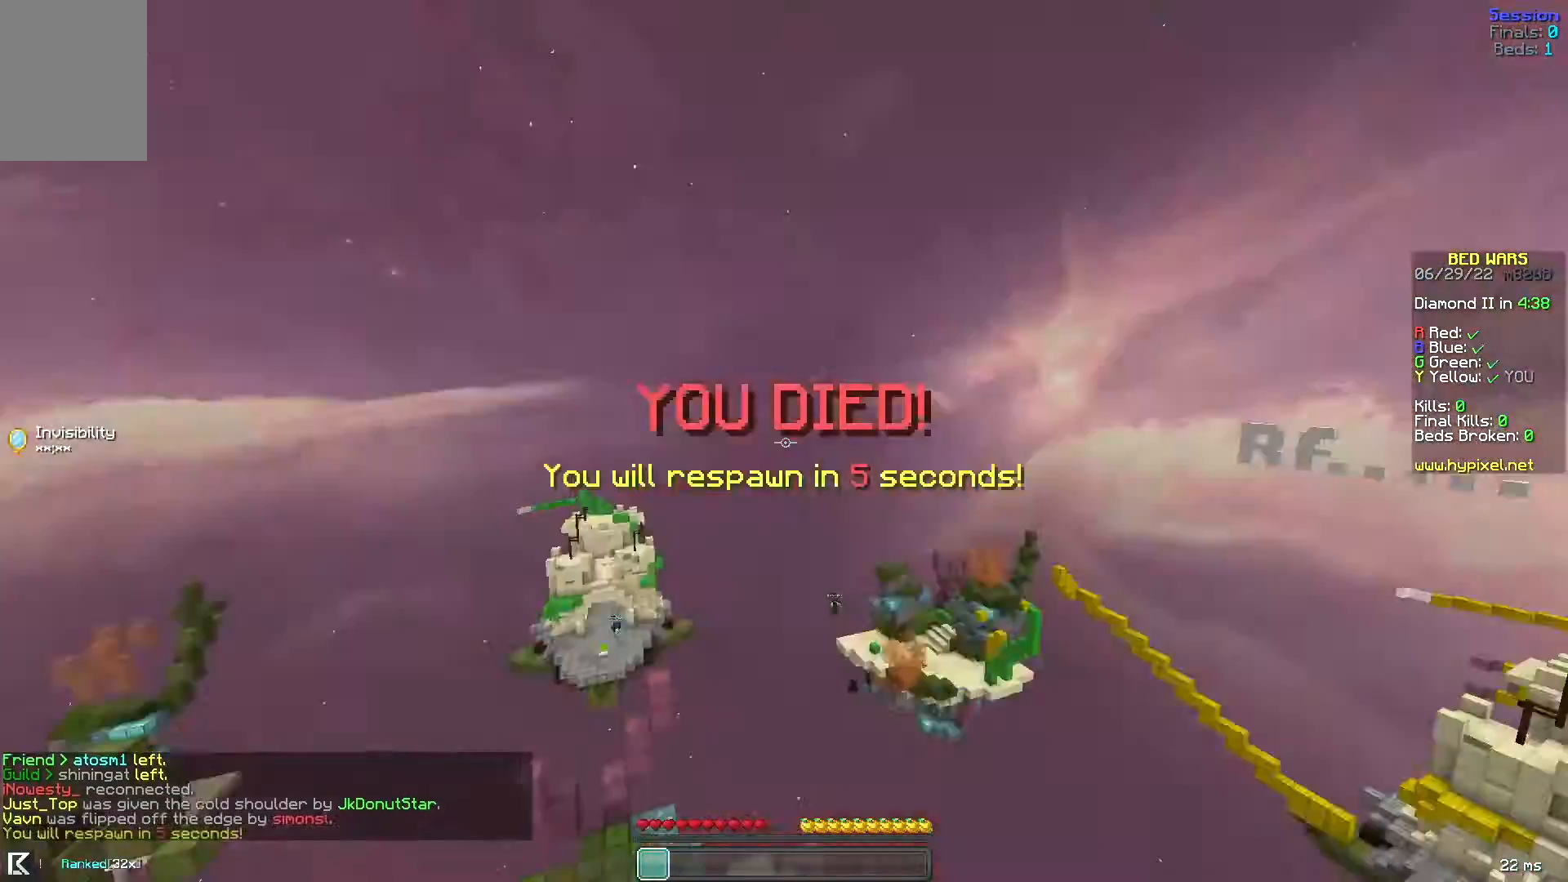
{"keys": ["d", "w"], "mouse": [], "events": [[160, "d", "down"], [160, "w", "down"]]}
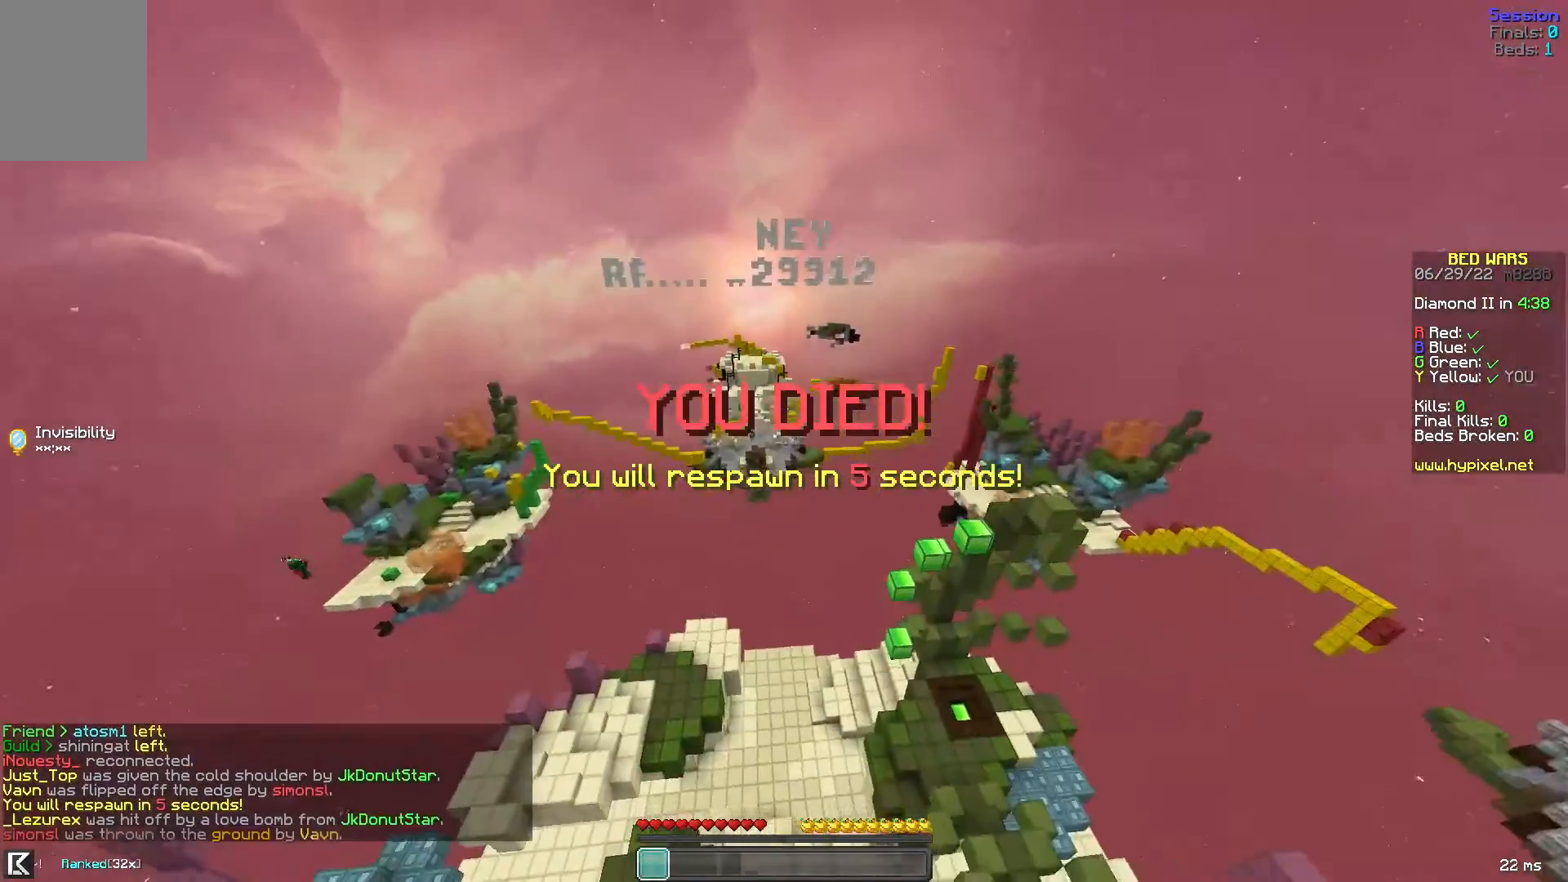
{"keys": [], "mouse": [], "events": [[120, "d", "up"], [440, "w", "up"]]}
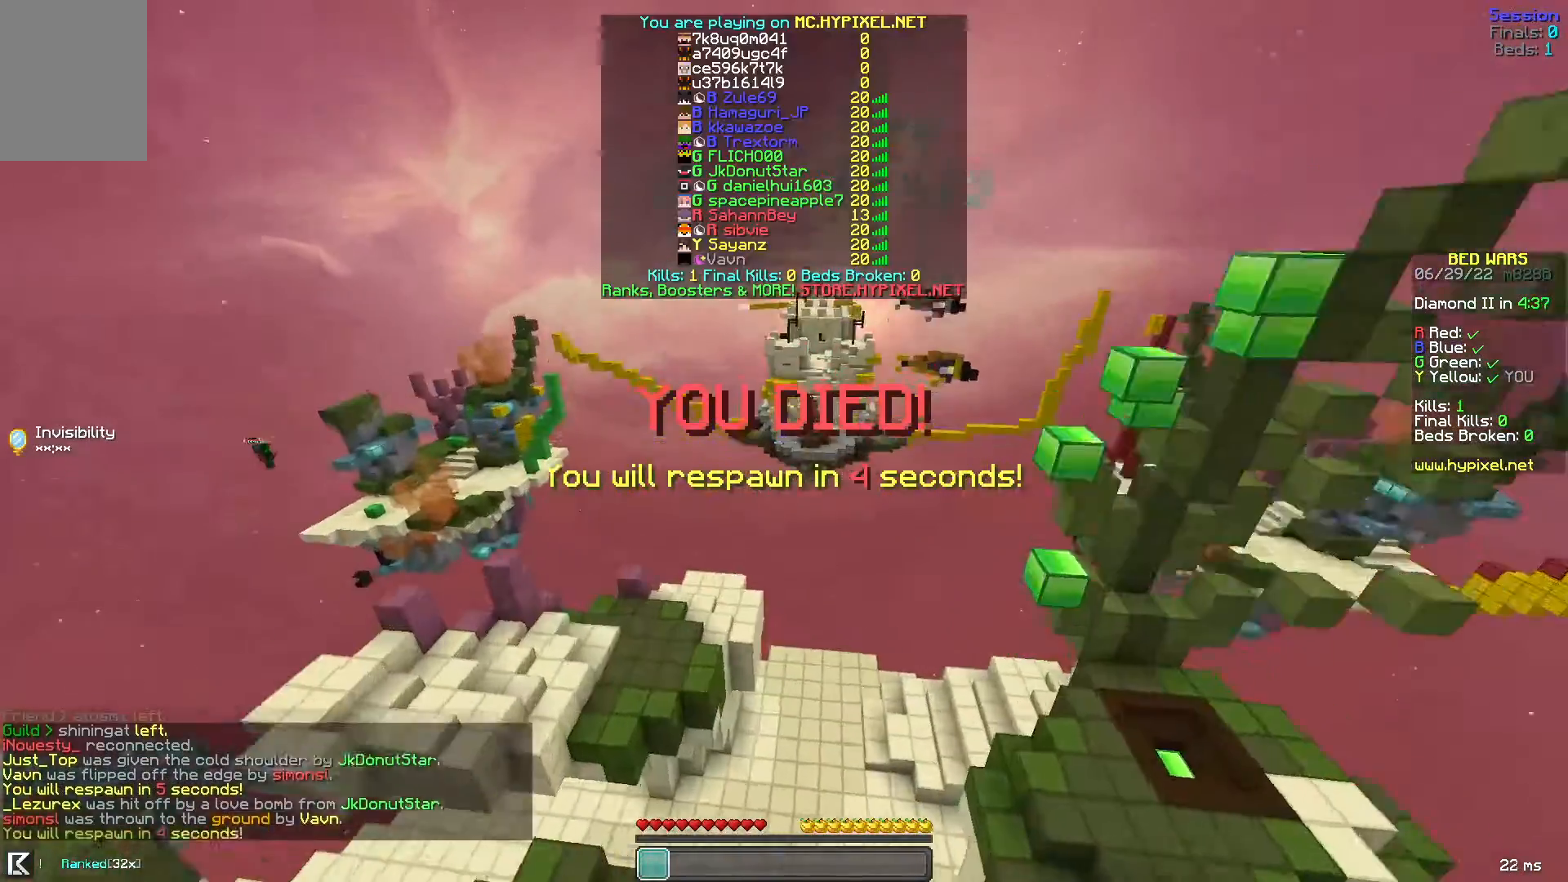
{"keys": ["w"], "mouse": [], "events": [[440, "w", "down"]]}
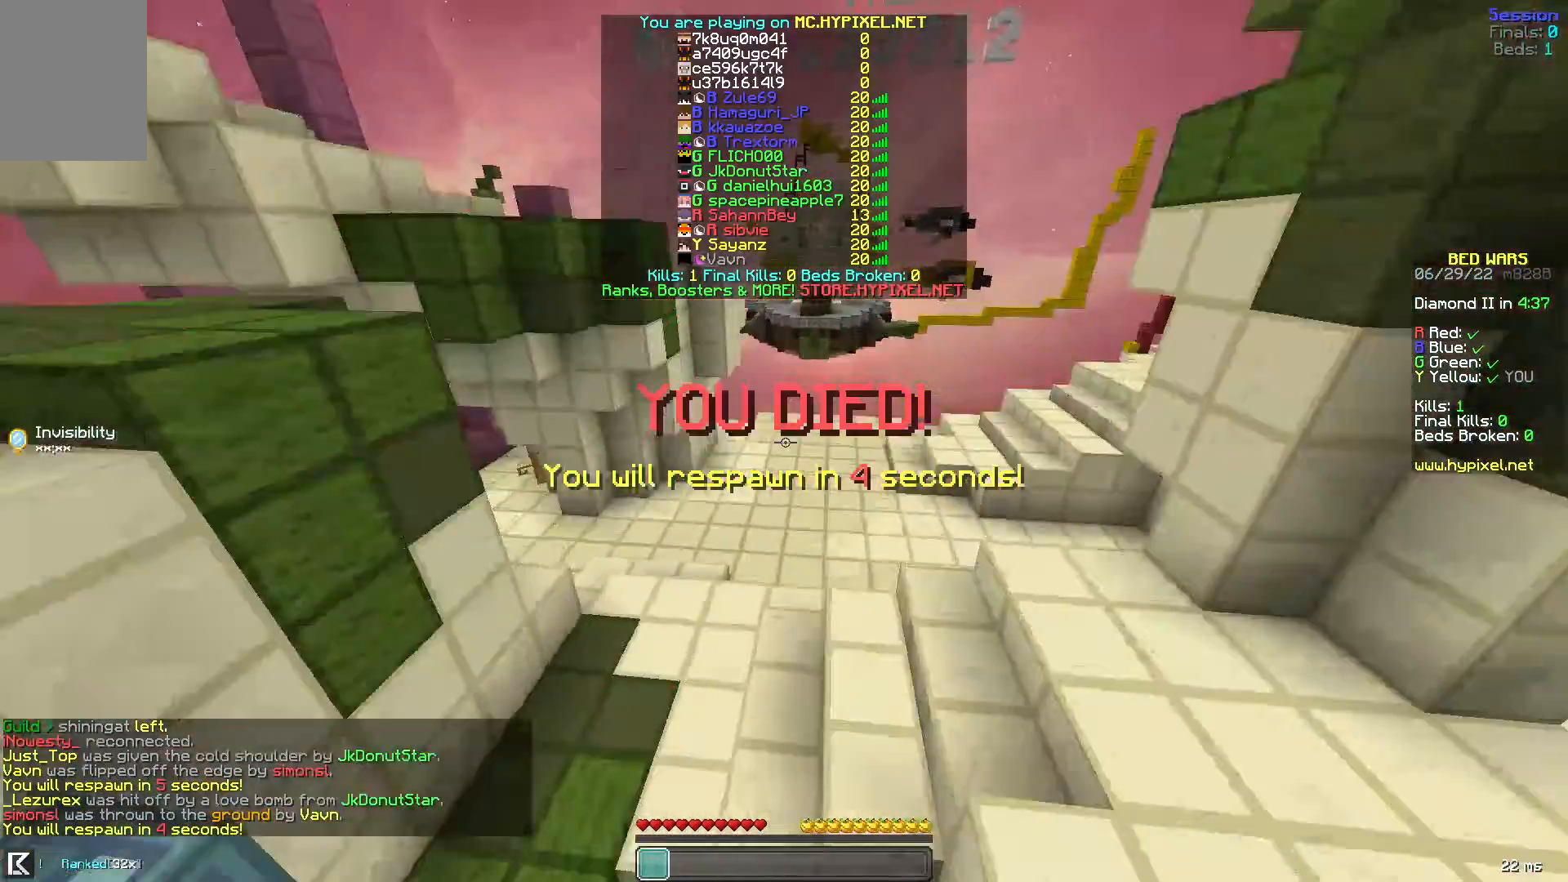
{"keys": ["space", "w"], "mouse": [], "events": [[240, "space", "down"]]}
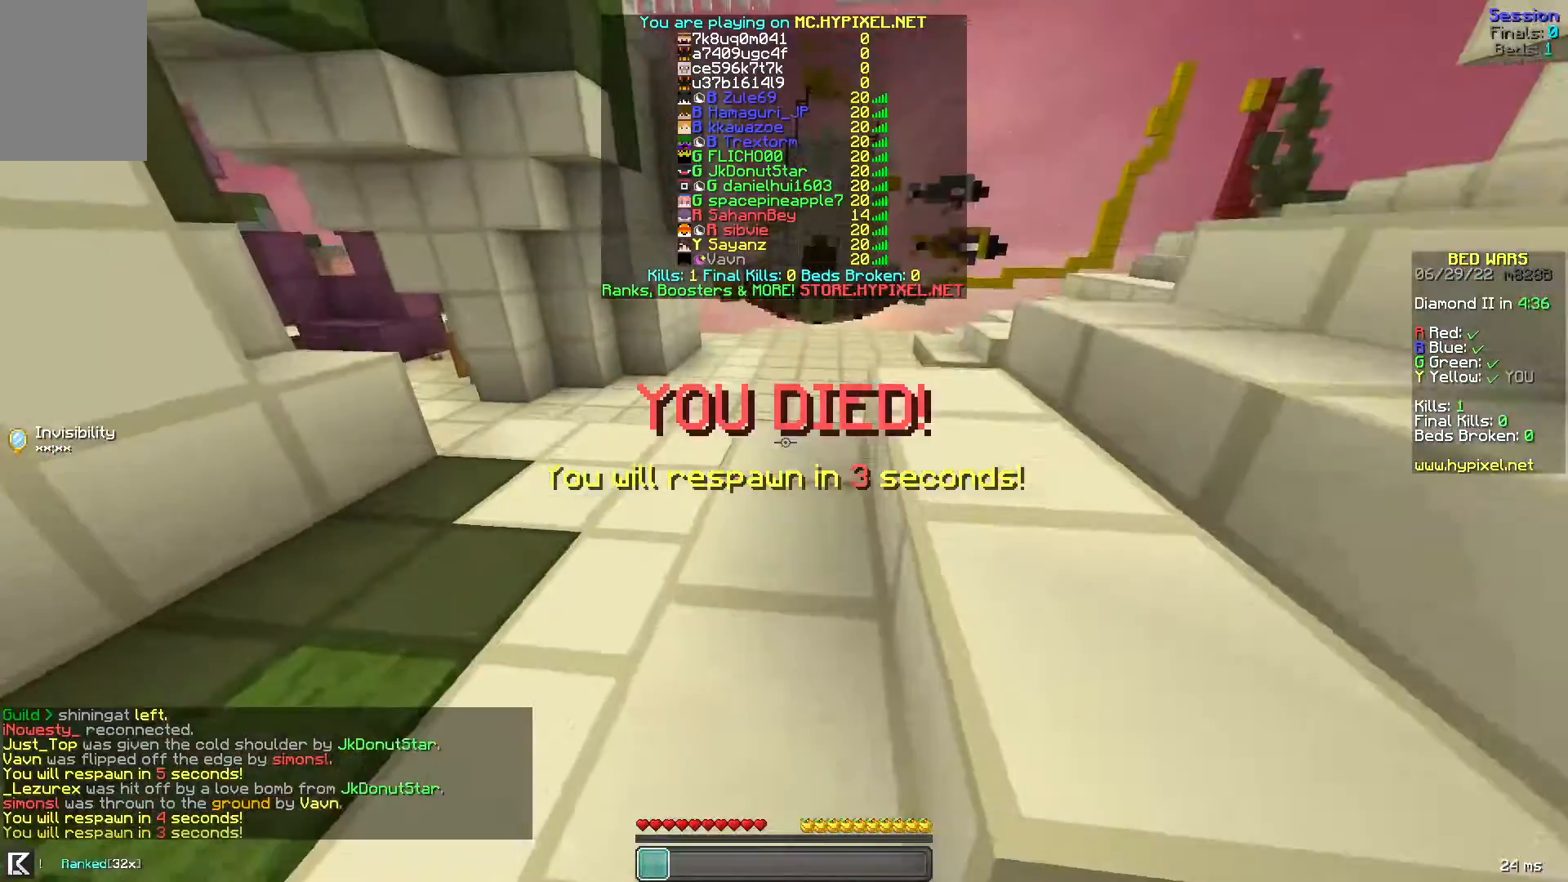
{"keys": ["space", "w"], "mouse": [], "events": []}
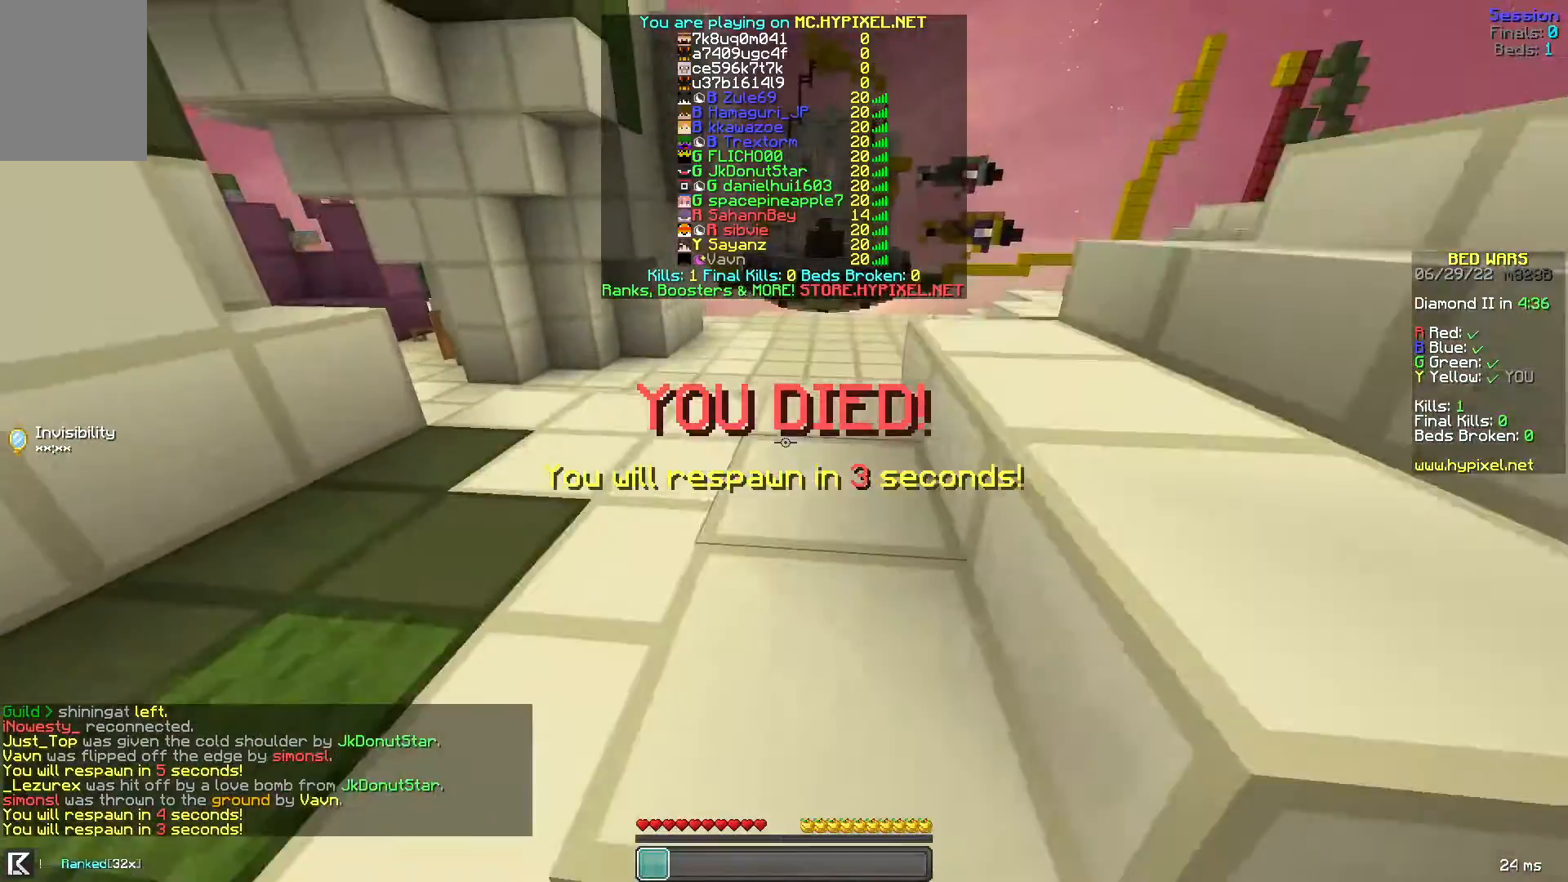
{"keys": ["w"], "mouse": [], "events": [[240, "space", "up"]]}
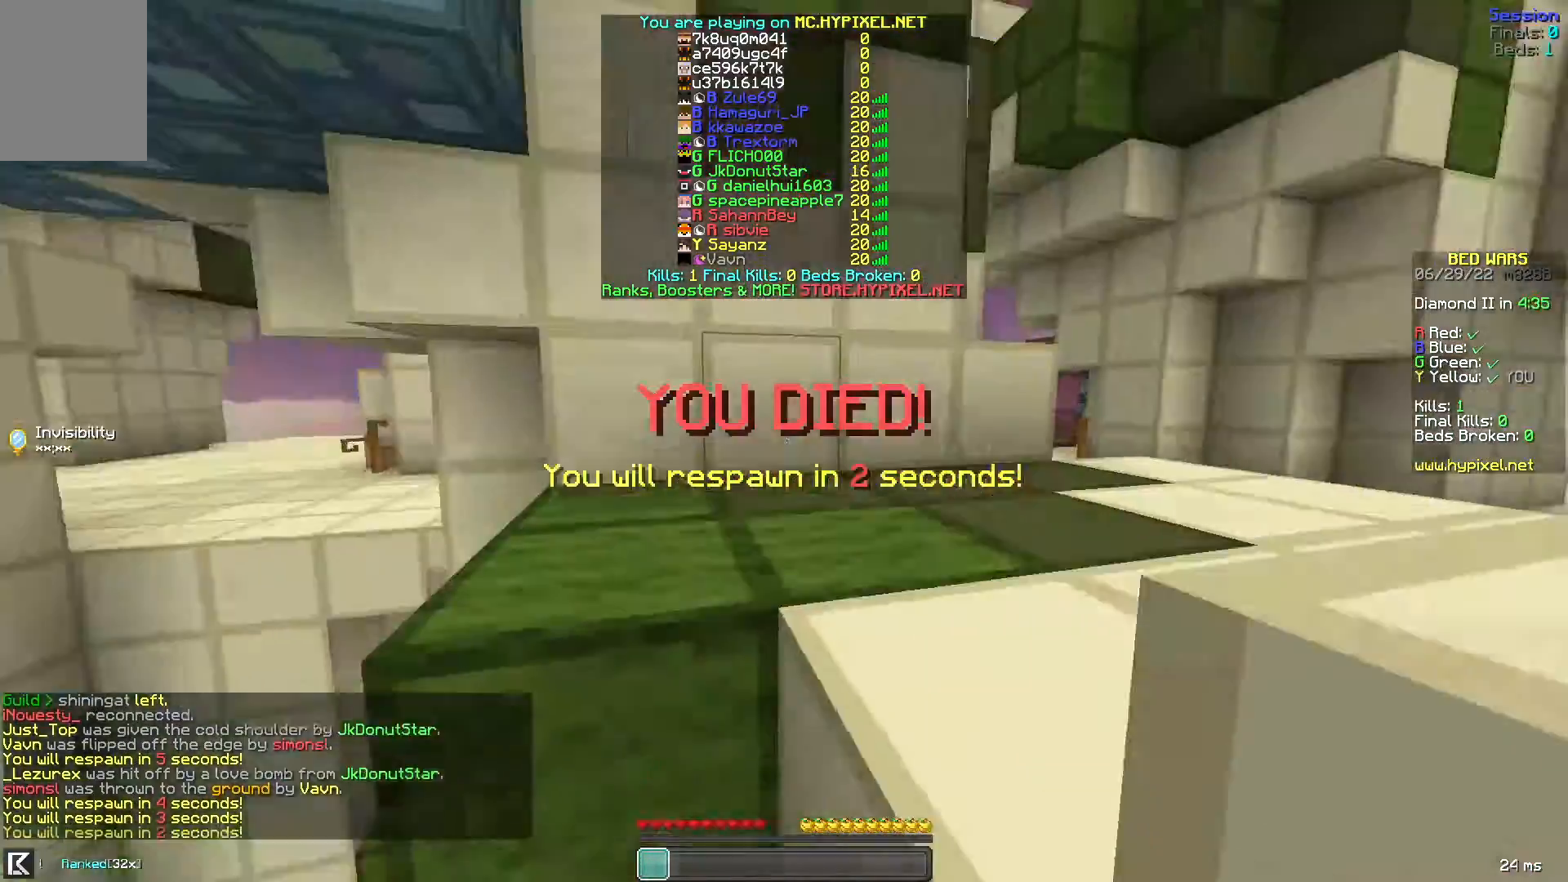
{"keys": ["w"], "mouse": [], "events": [[120, "space", "down"], [400, "space", "up"]]}
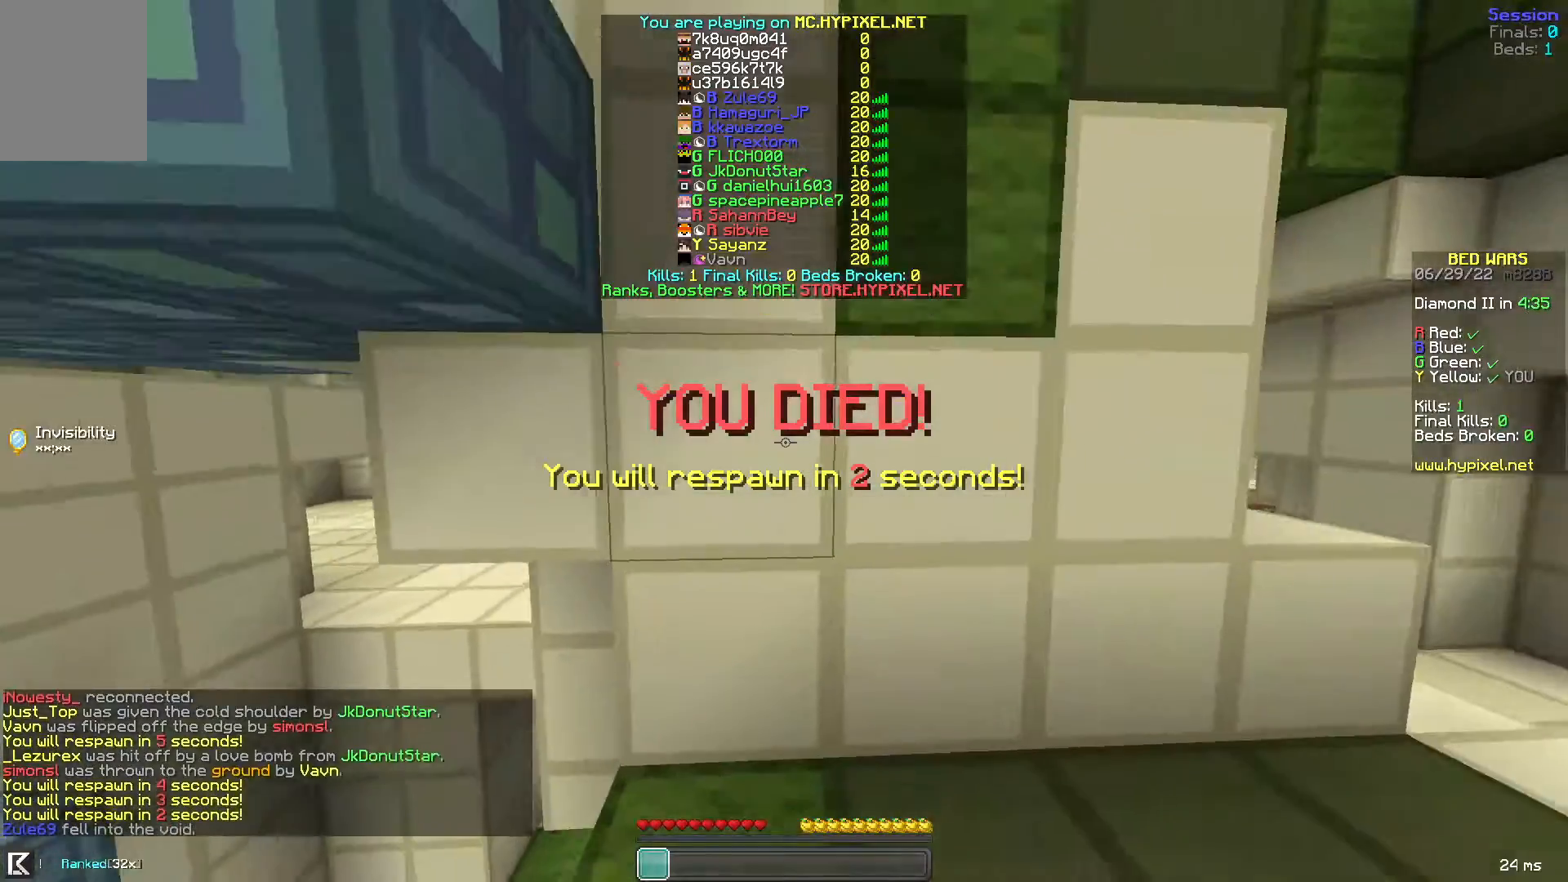
{"keys": [], "mouse": [], "events": [[160, "w", "up"]]}
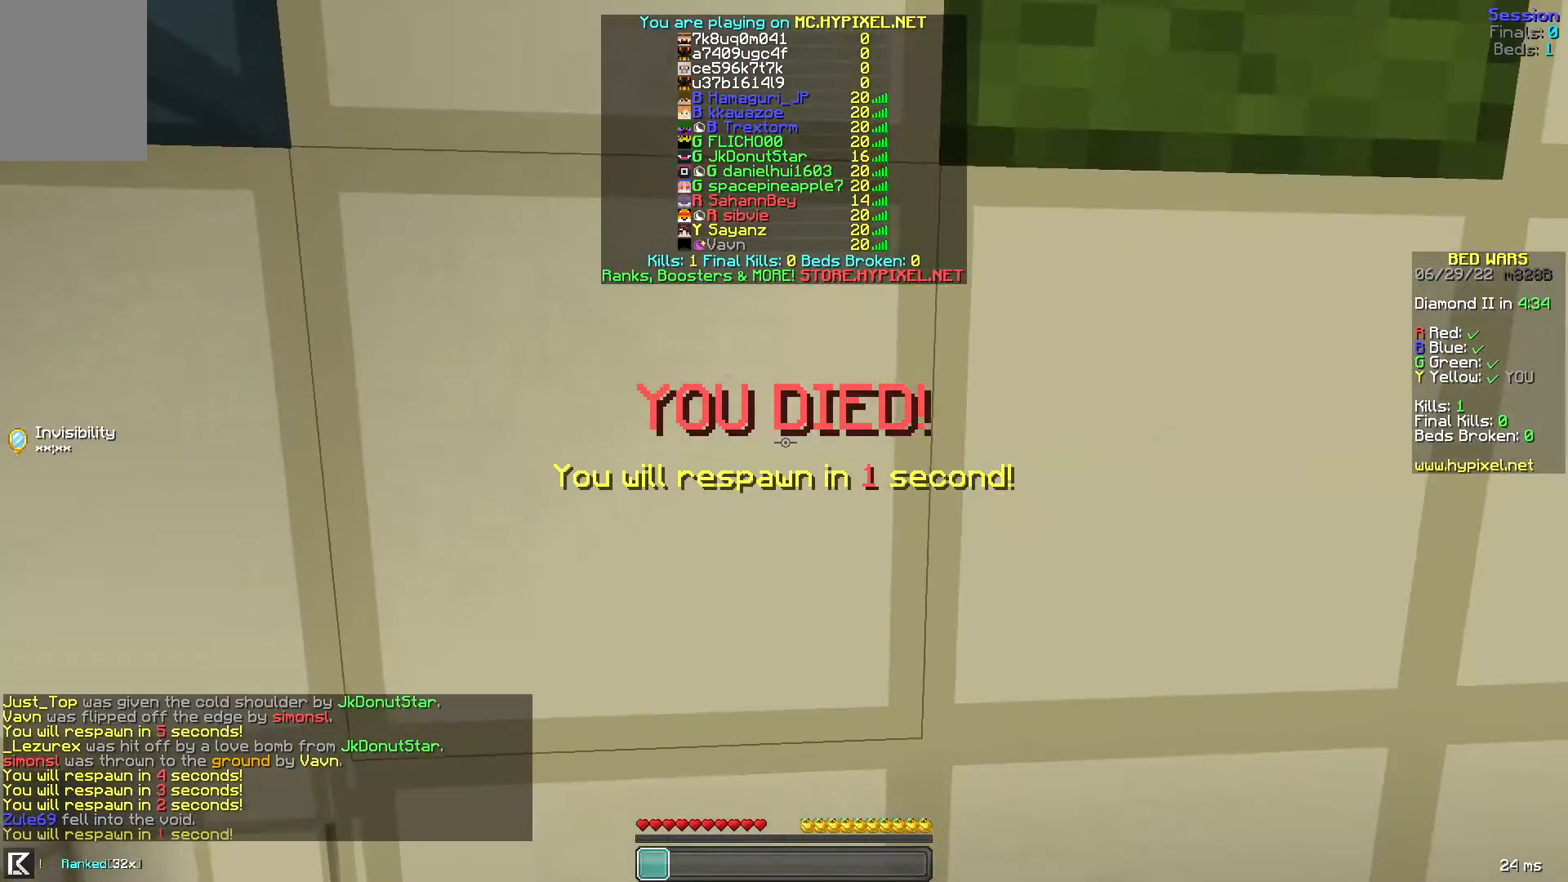
{"keys": [], "mouse": [], "events": []}
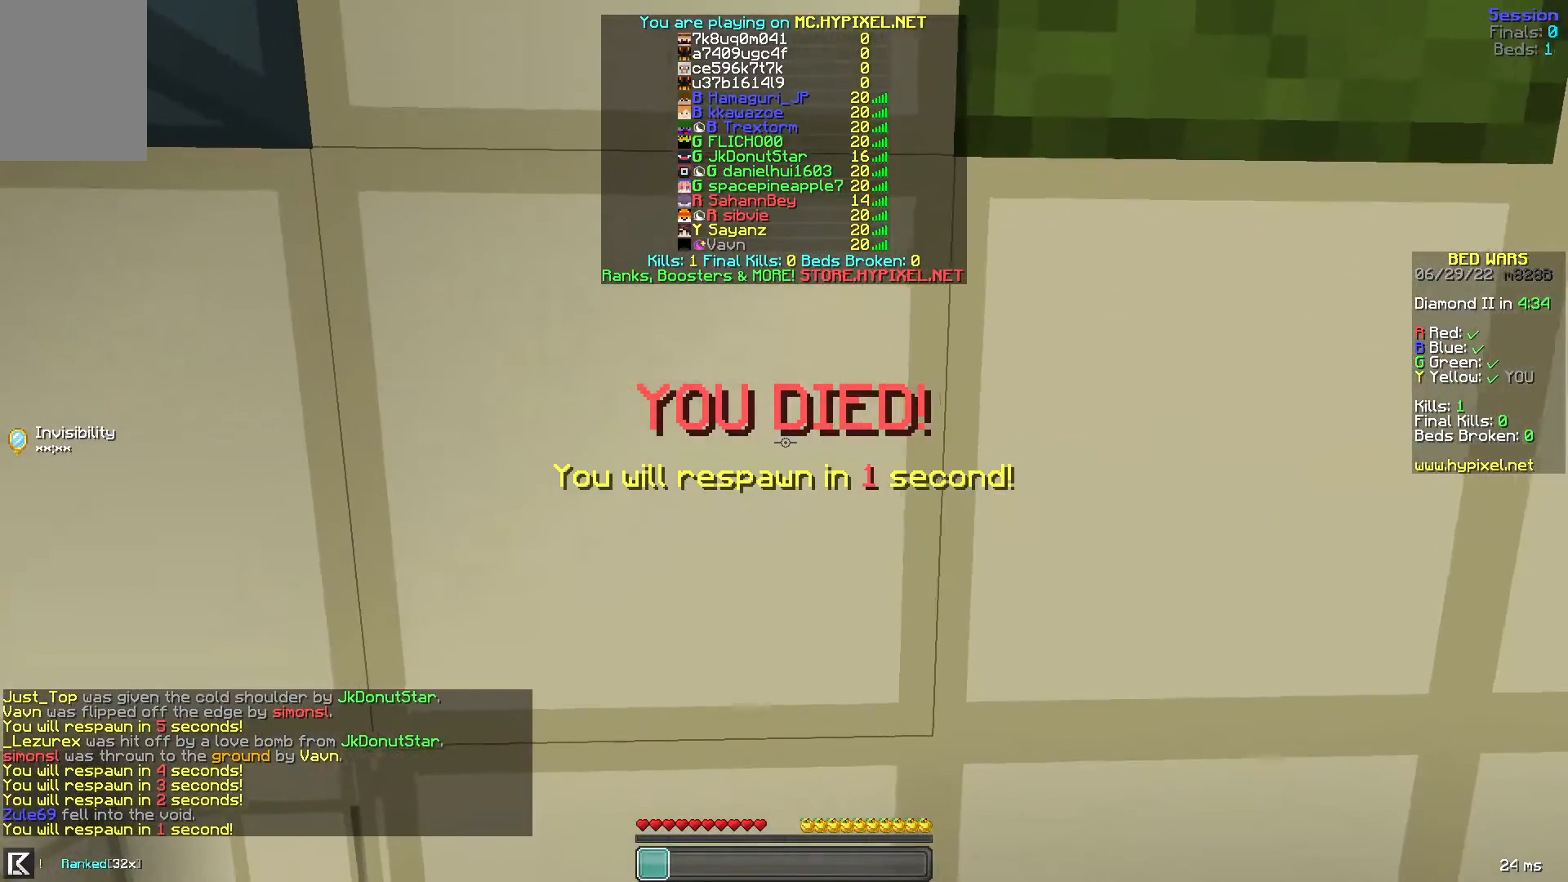
{"keys": ["s"], "mouse": [], "events": [[480, "s", "down"]]}
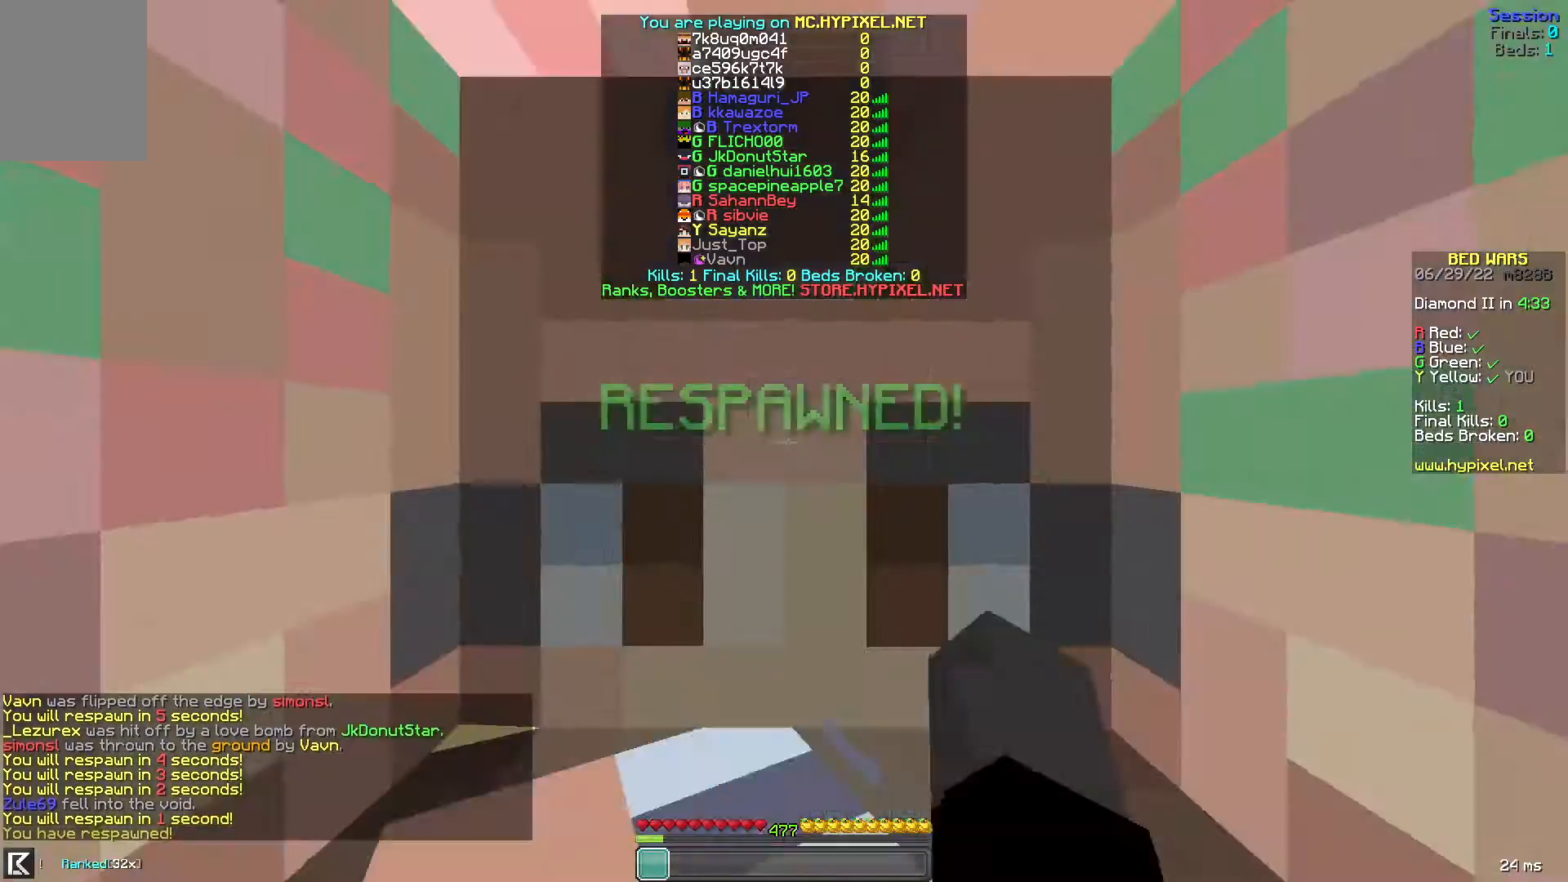
{"keys": ["d", "w"], "mouse": [], "events": [[240, "s", "up"], [240, "w", "down"], [440, "d", "down"]]}
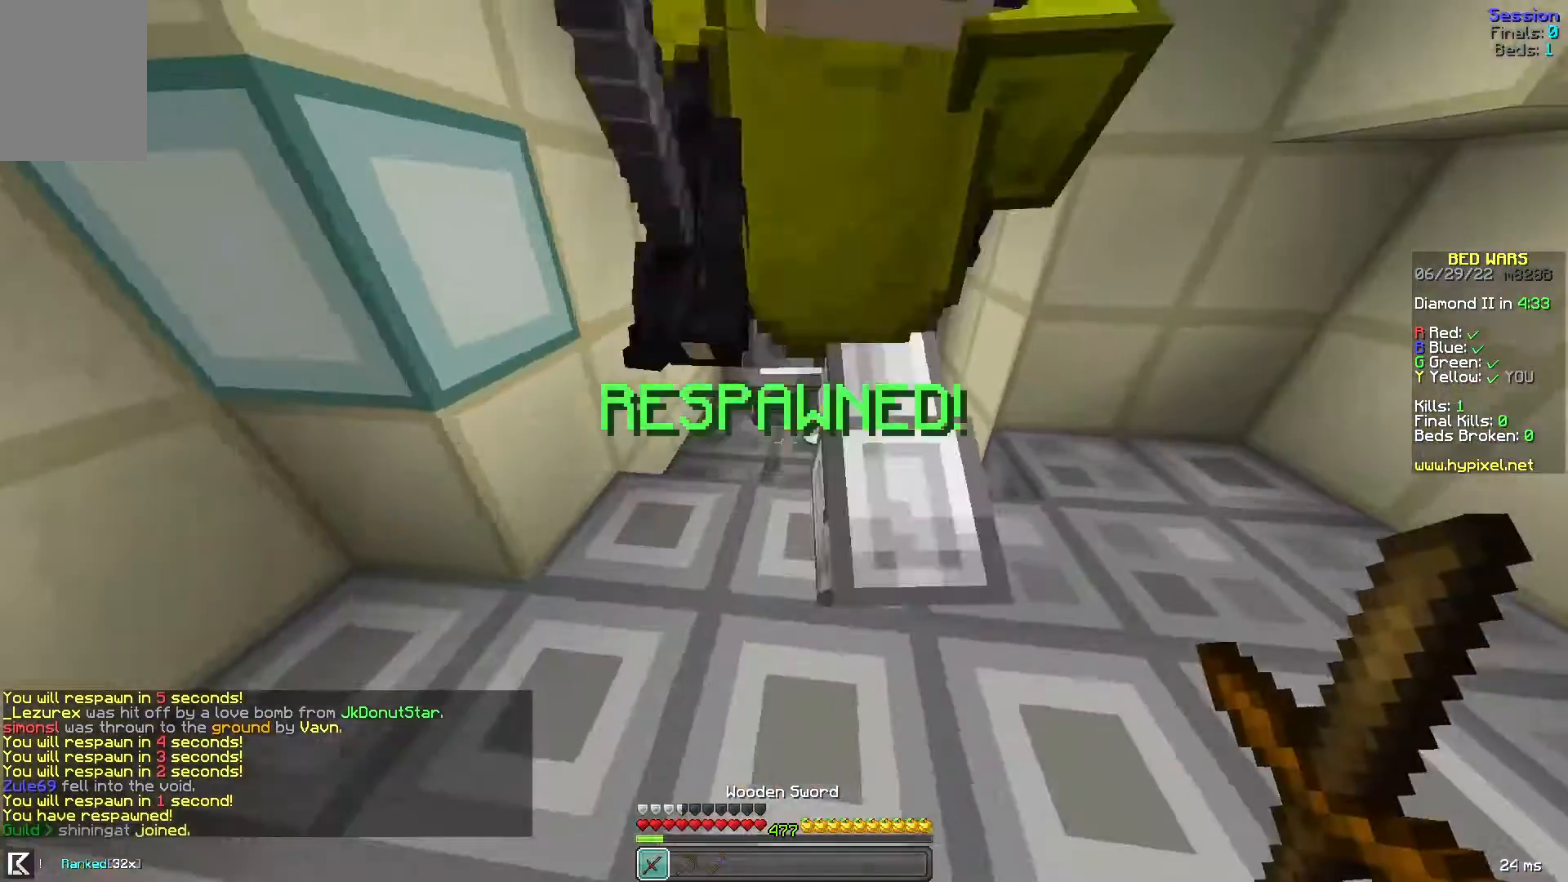
{"keys": ["w"], "mouse": [], "events": [[200, "d", "up"]]}
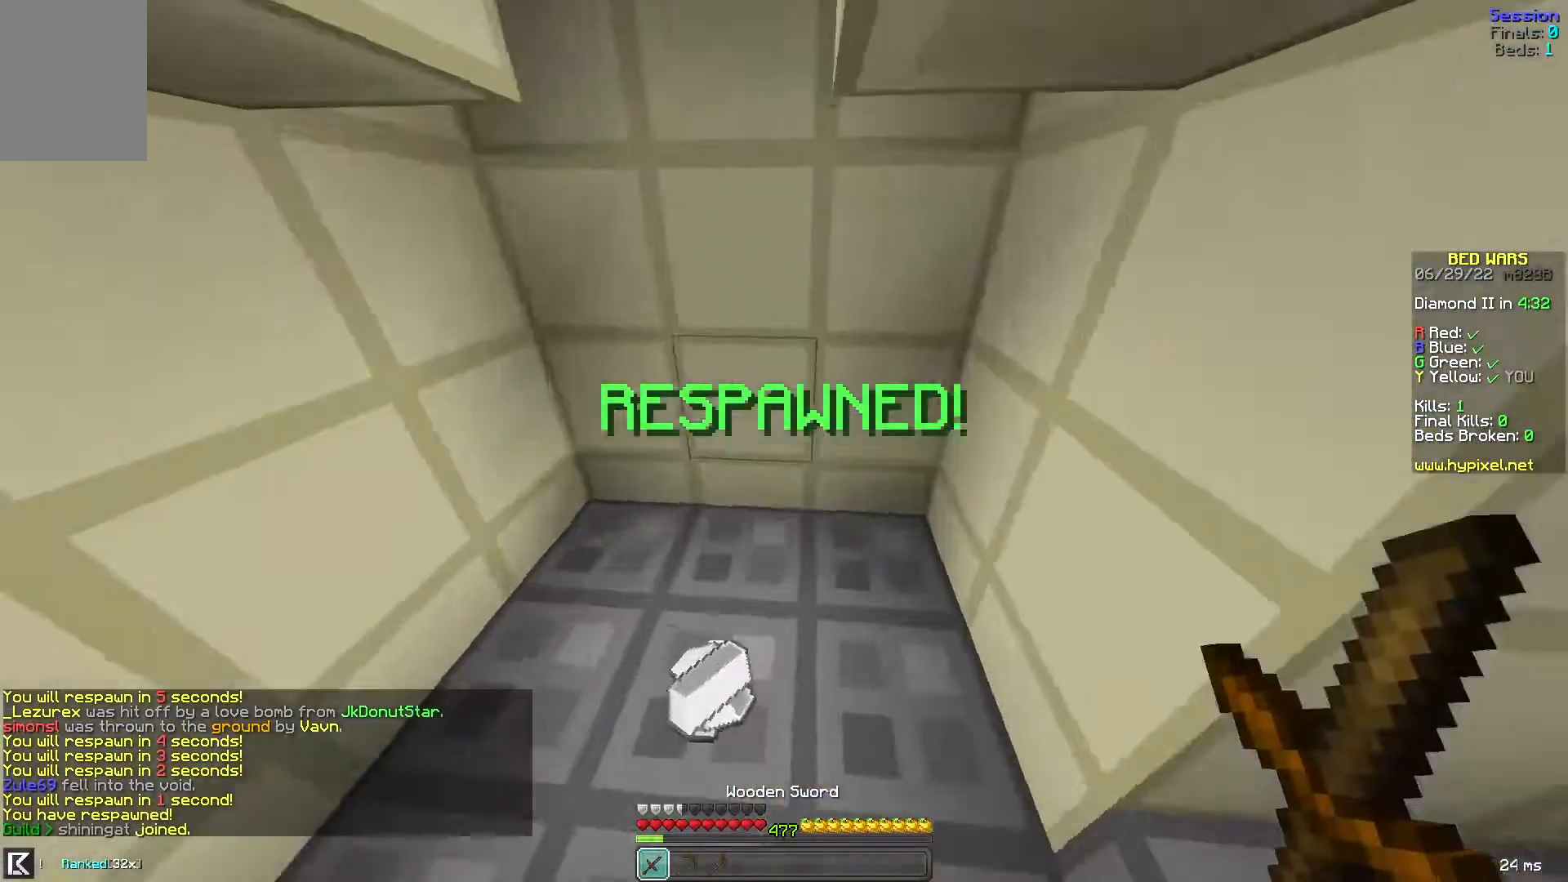
{"keys": ["d", "w"], "mouse": [], "events": [[40, "d", "down"]]}
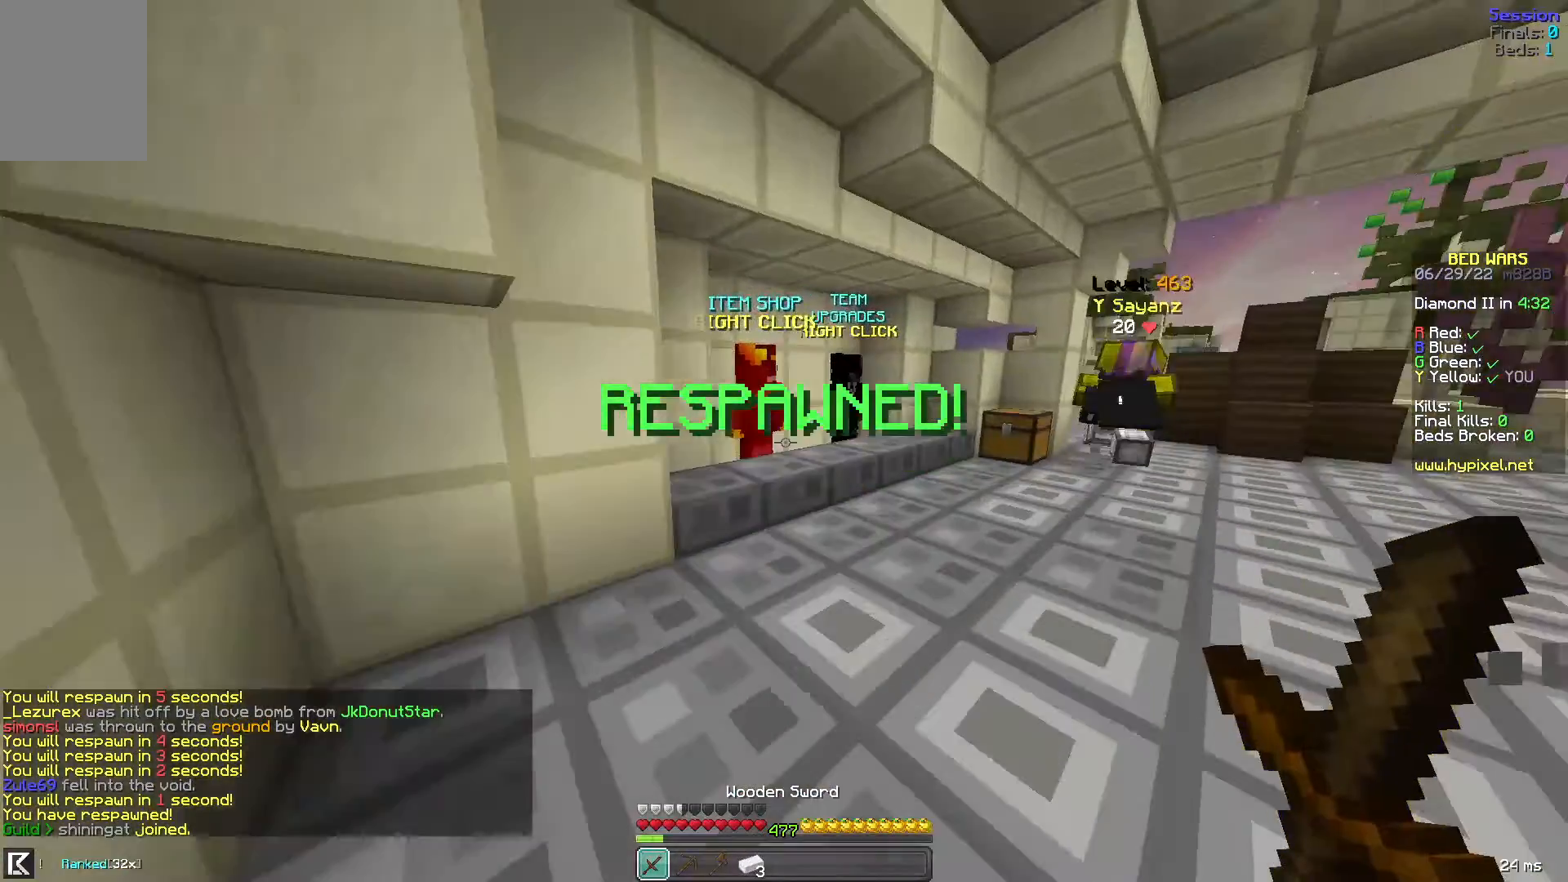
{"keys": ["d", "w"], "mouse": [], "events": []}
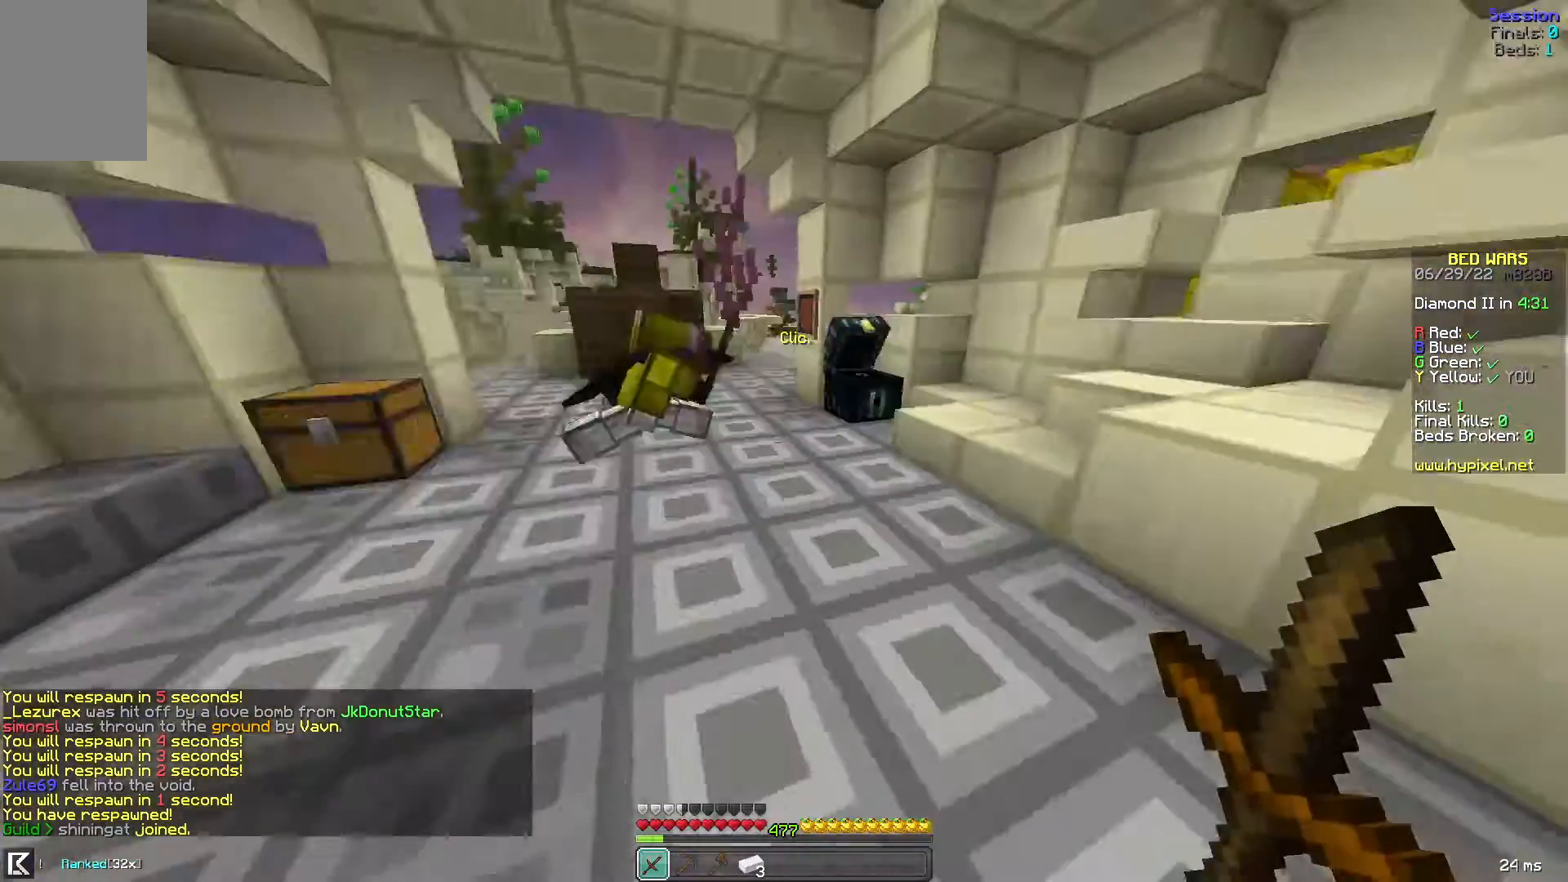
{"keys": ["w"], "mouse": ["right"], "events": [[160, "d", "up"], [400, "mouse_right", "down"]]}
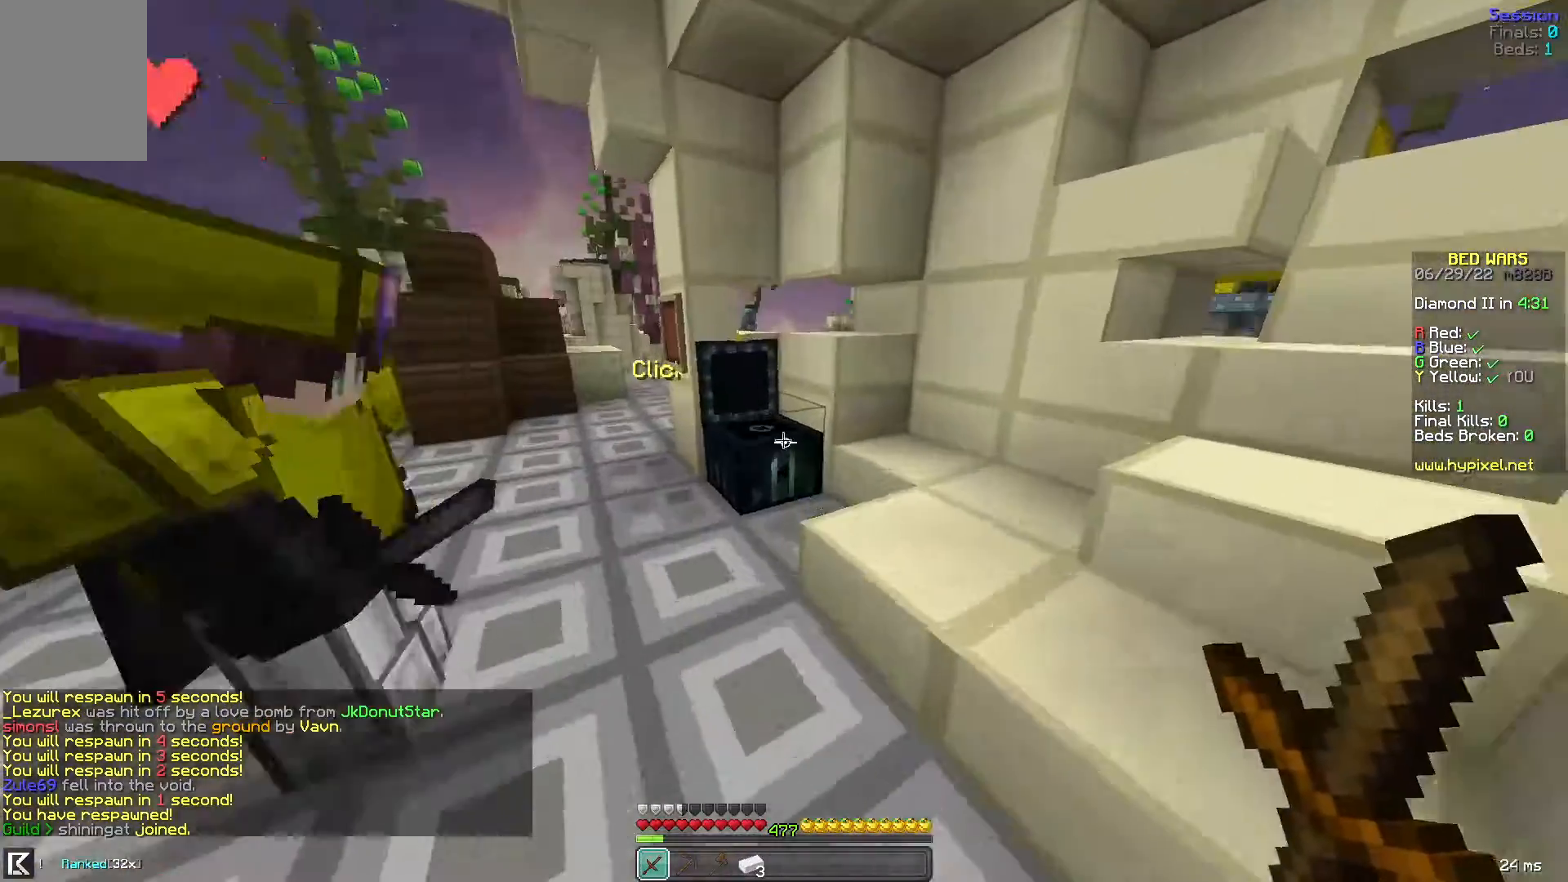
{"keys": [], "mouse": [], "events": [[40, "w", "up"], [80, "mouse_right", "up"]]}
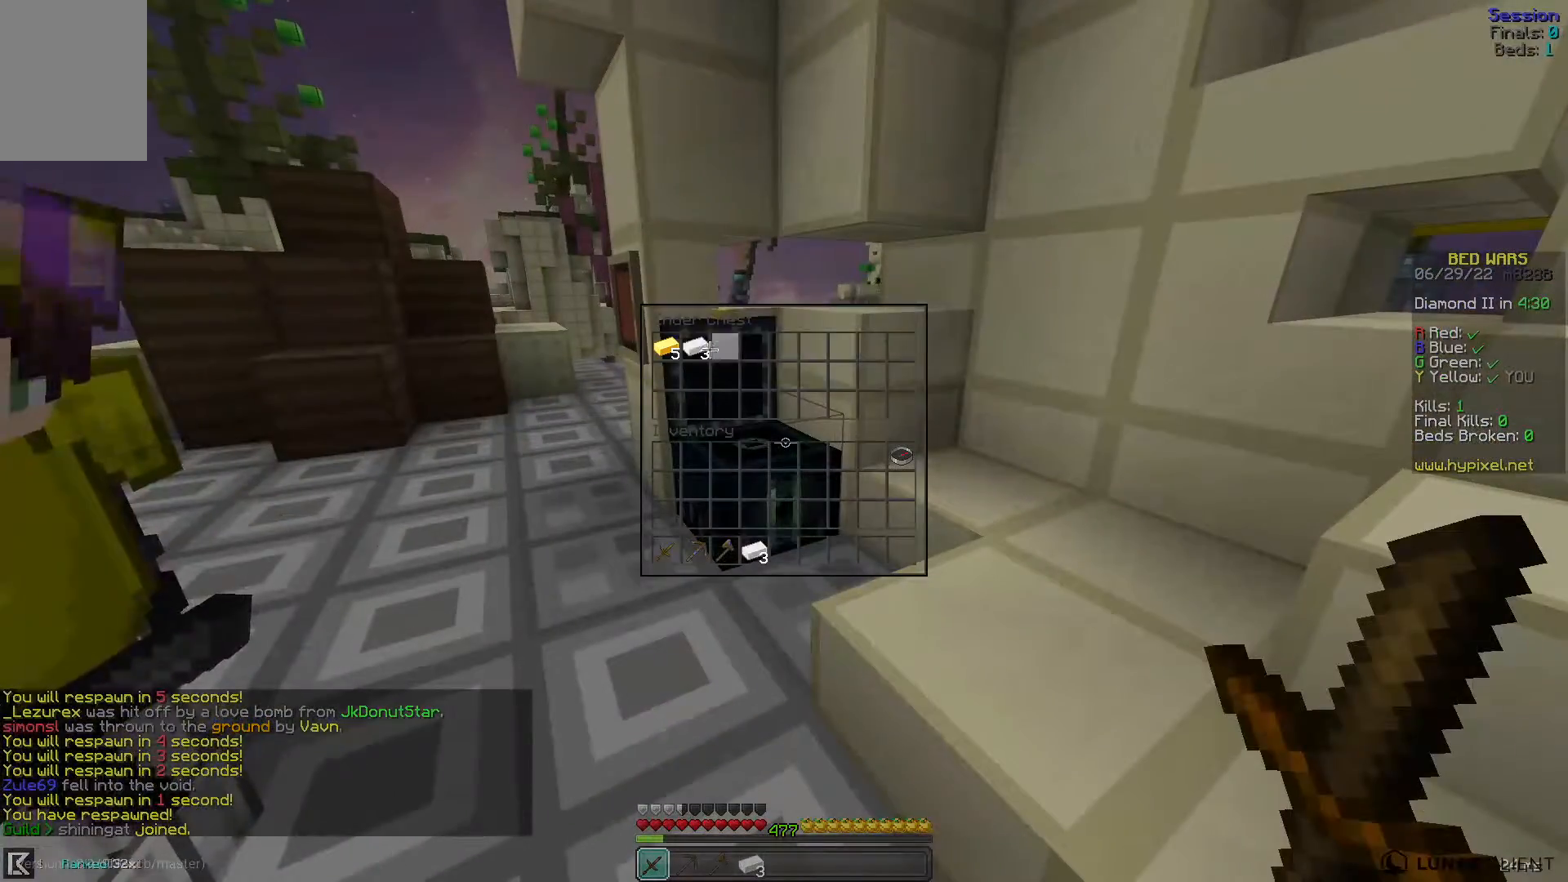
{"keys": [], "mouse": [], "events": []}
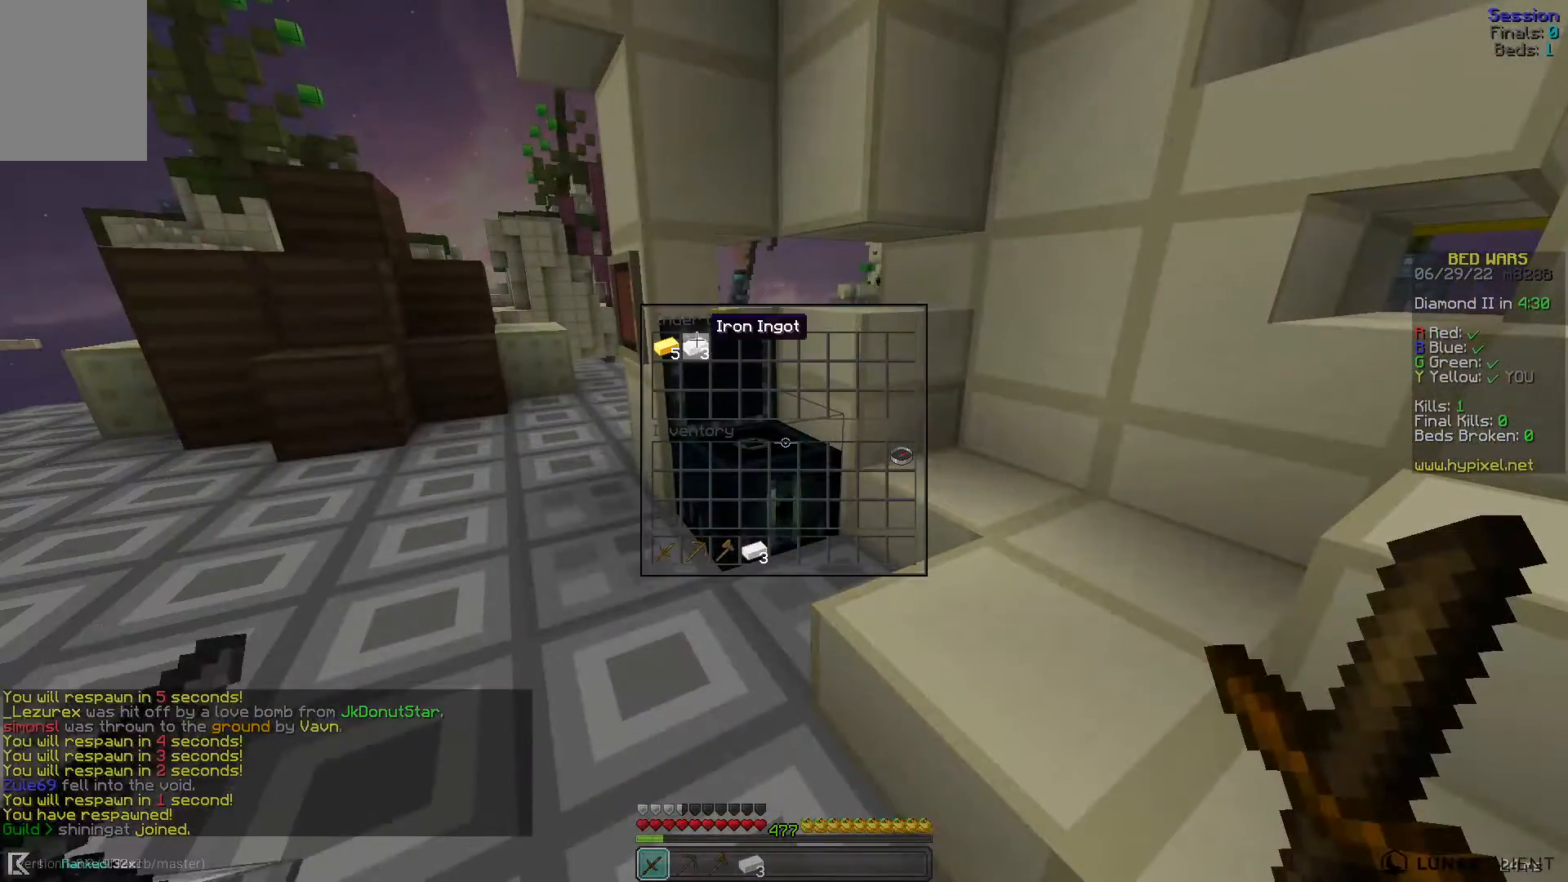
{"keys": ["a", "w"], "mouse": [], "events": [[400, "a", "down"], [440, "w", "down"]]}
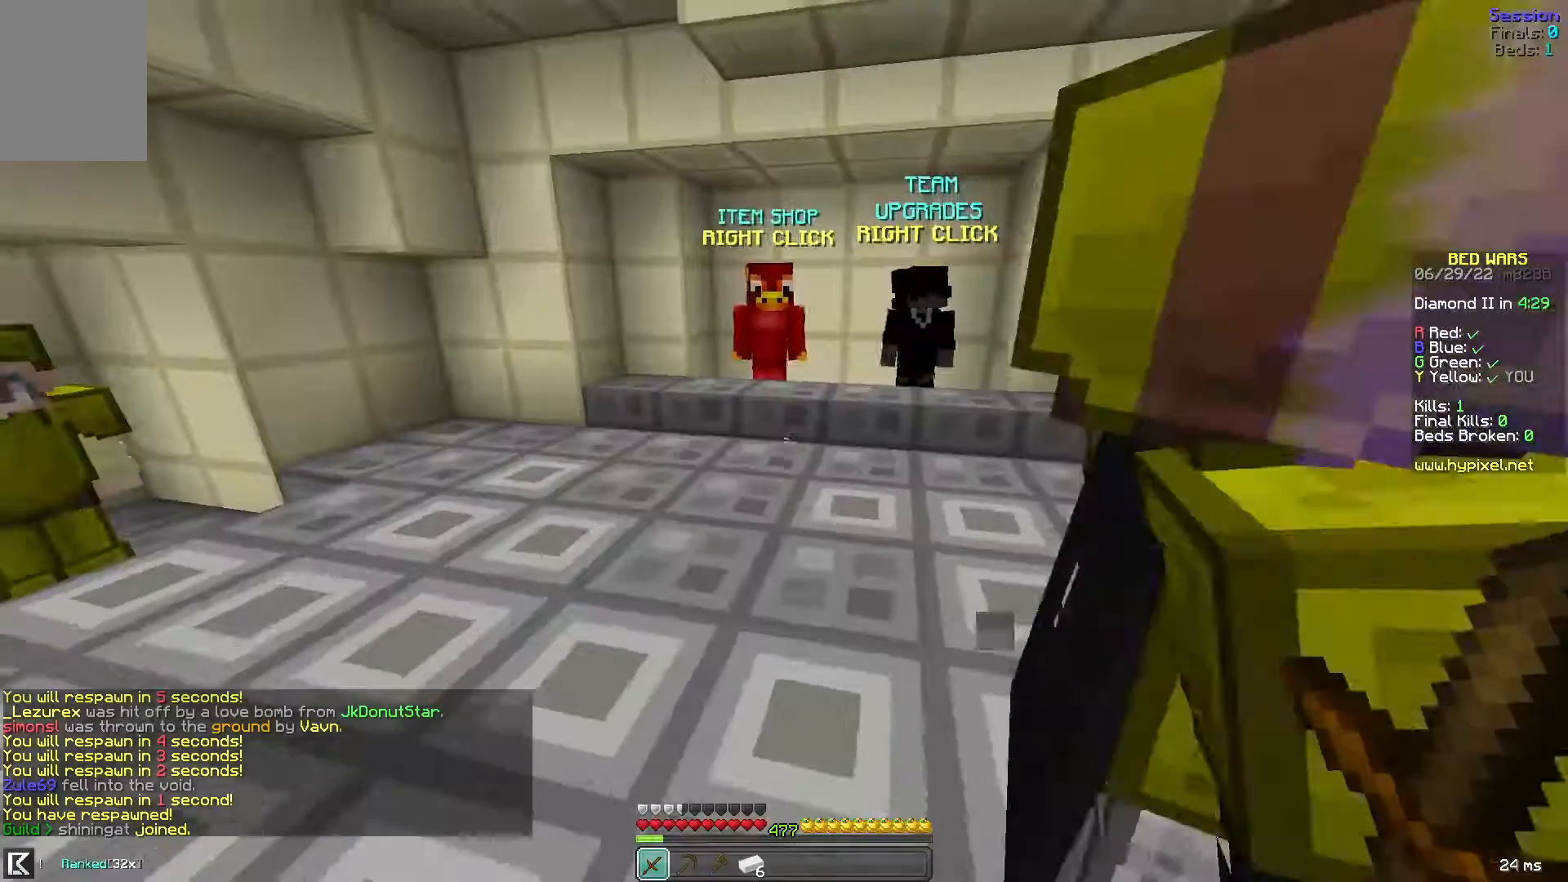
{"keys": ["a", "w"], "mouse": [], "events": []}
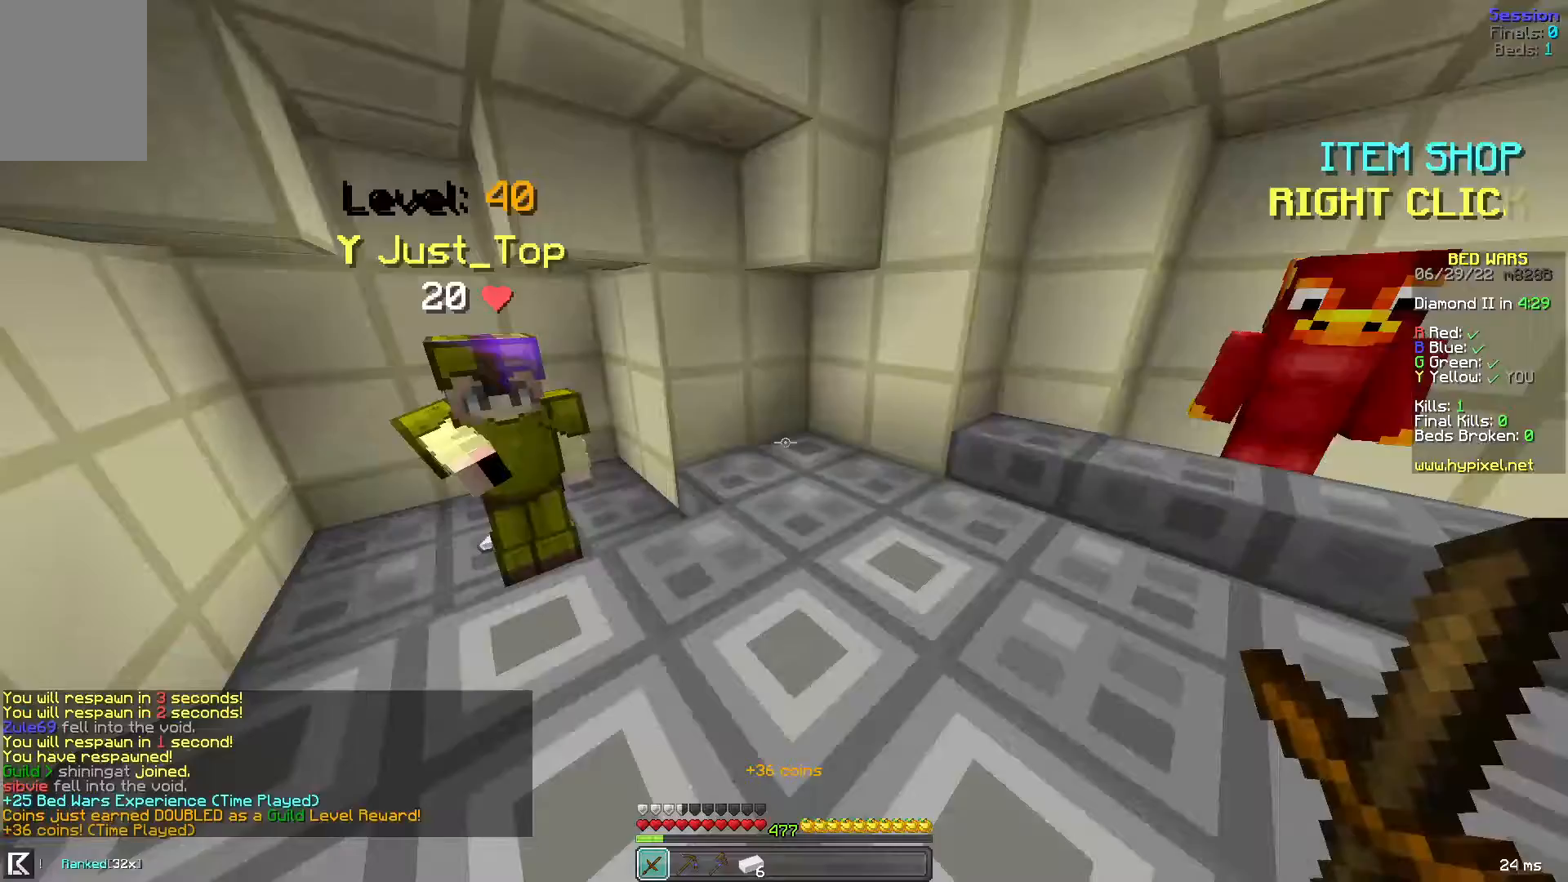
{"keys": ["a", "w"], "mouse": [], "events": []}
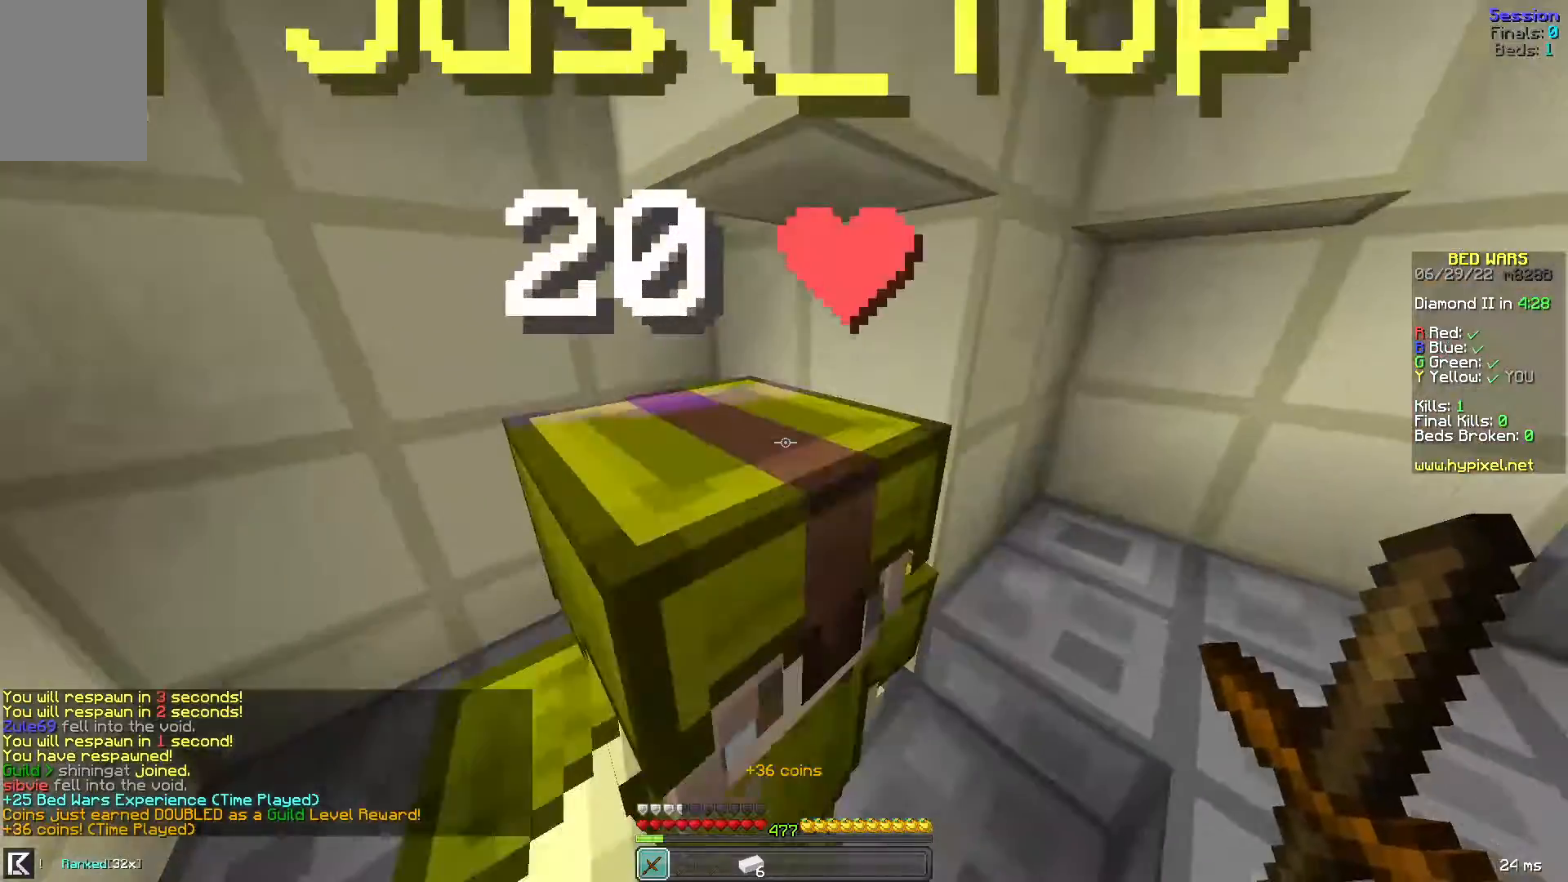
{"keys": ["d"], "mouse": [], "events": [[200, "w", "up"], [280, "s", "down"], [440, "a", "up"], [440, "d", "down"], [480, "s", "up"]]}
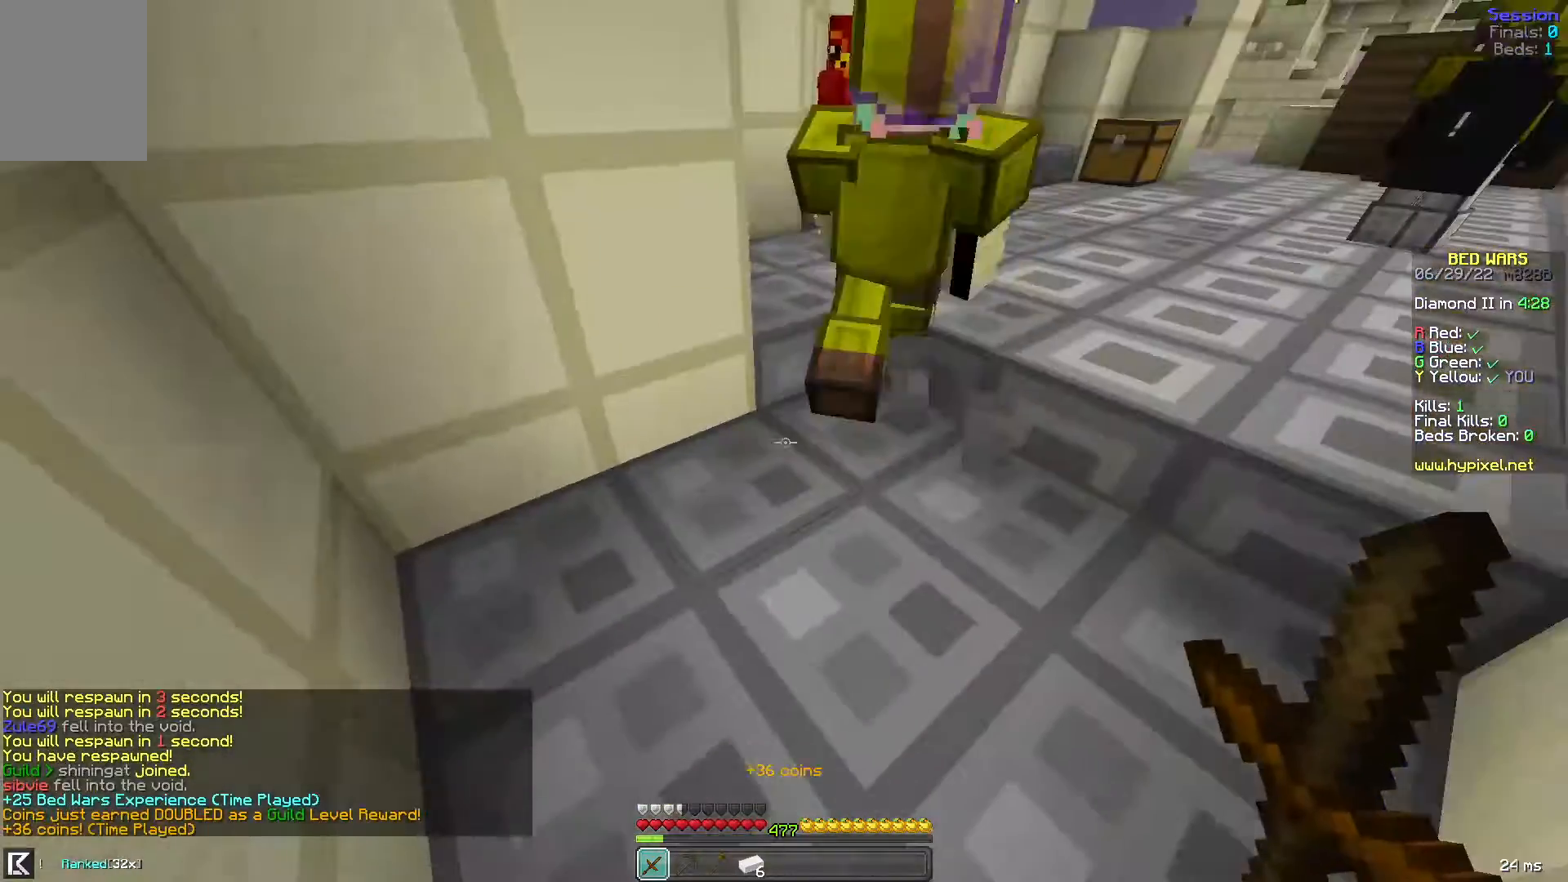
{"keys": ["w"], "mouse": [], "events": [[160, "d", "up"], [360, "w", "down"]]}
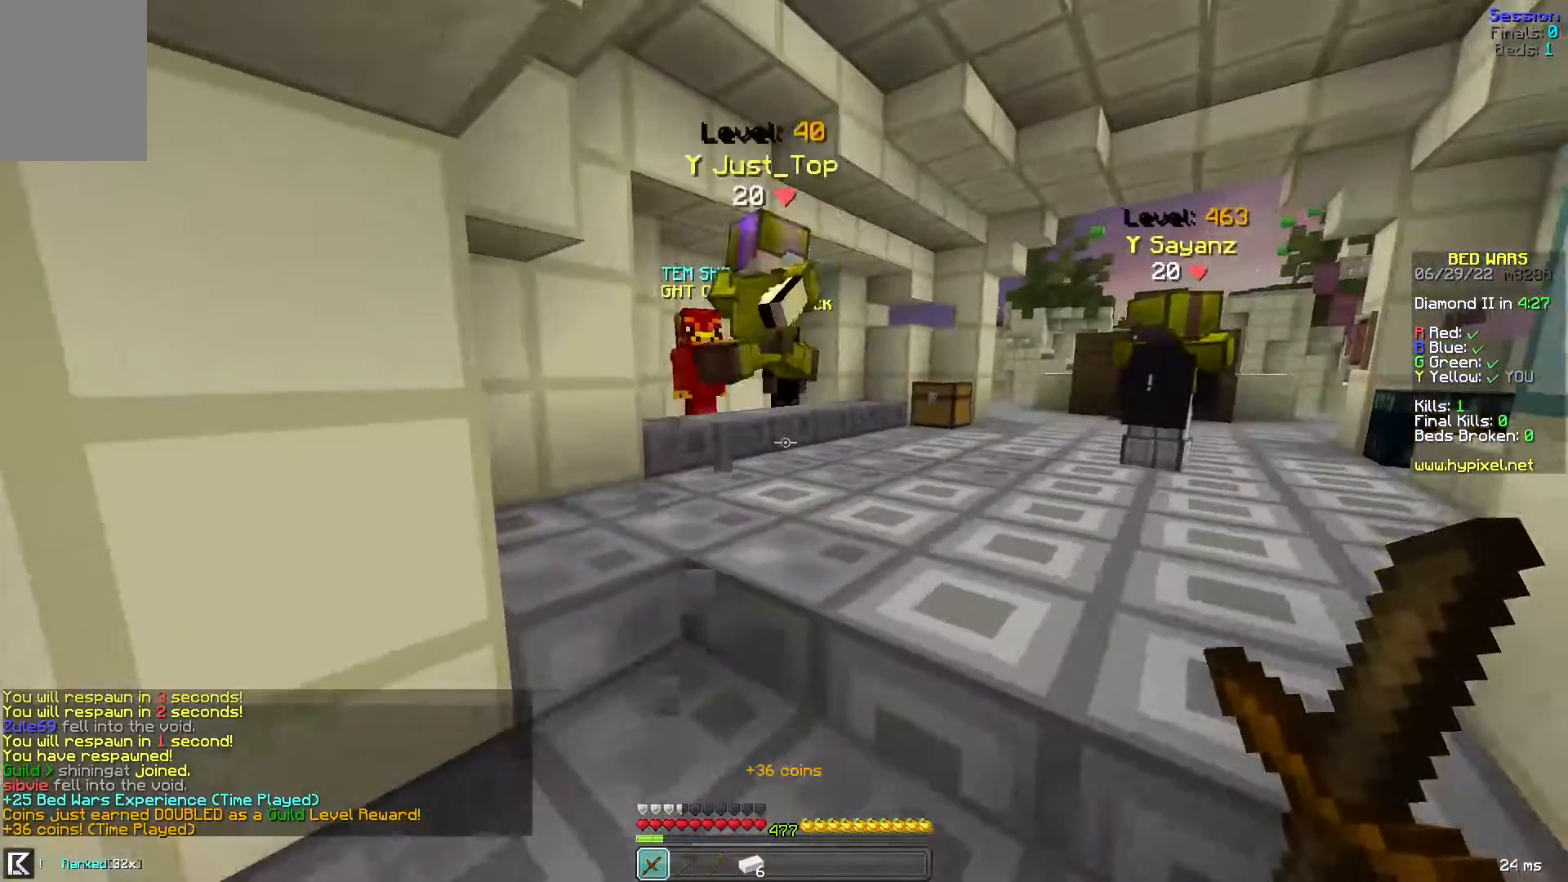
{"keys": ["a", "w"], "mouse": [], "events": [[200, "d", "down"], [360, "d", "up"], [480, "a", "down"]]}
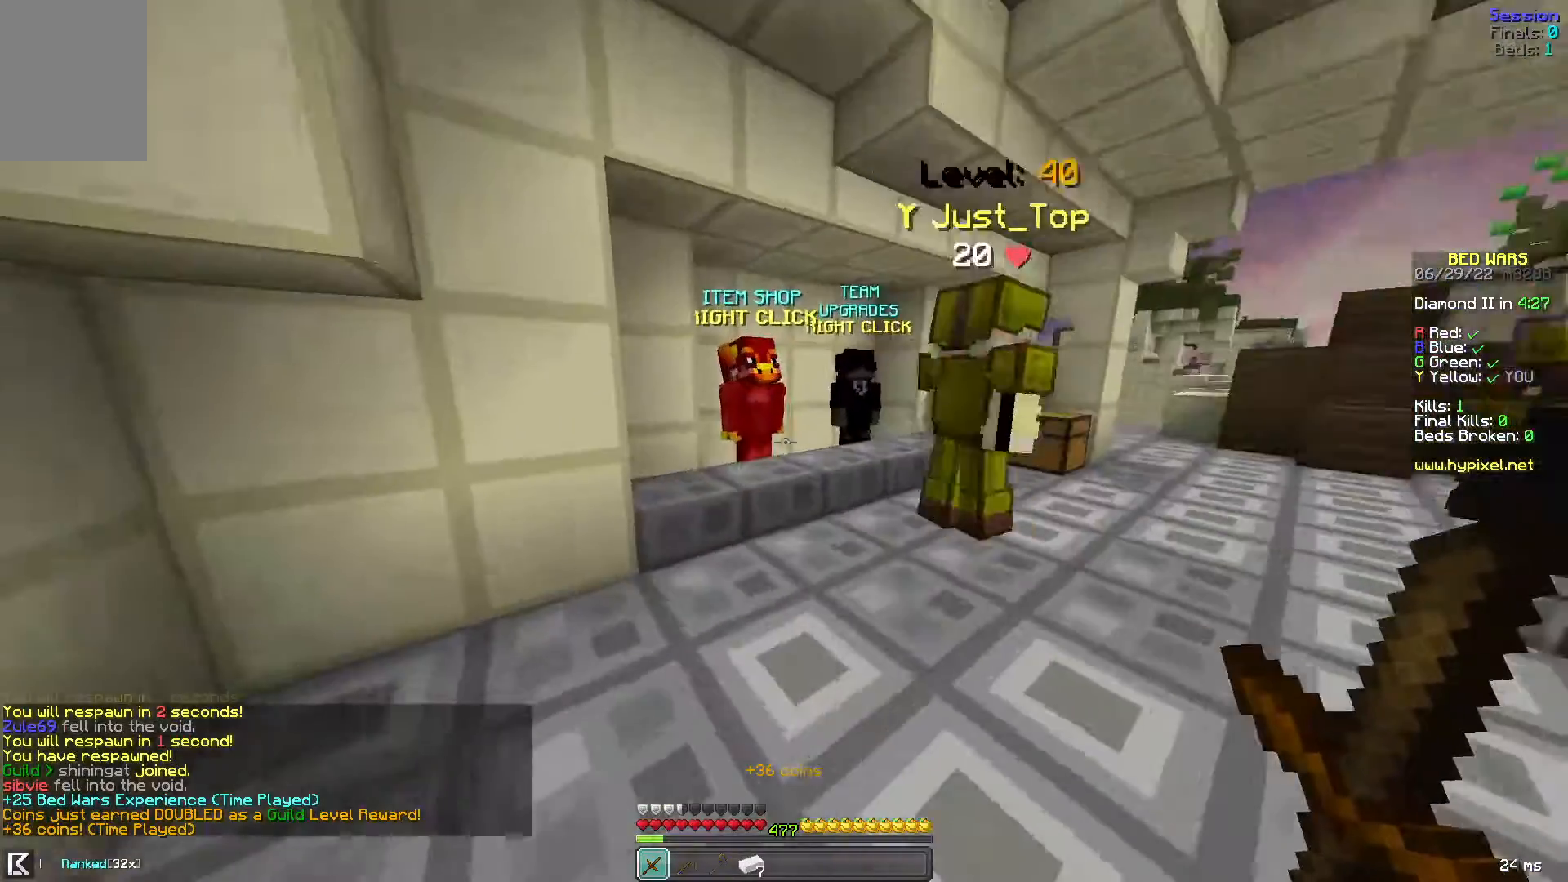
{"keys": ["a"], "mouse": [], "events": [[160, "w", "up"]]}
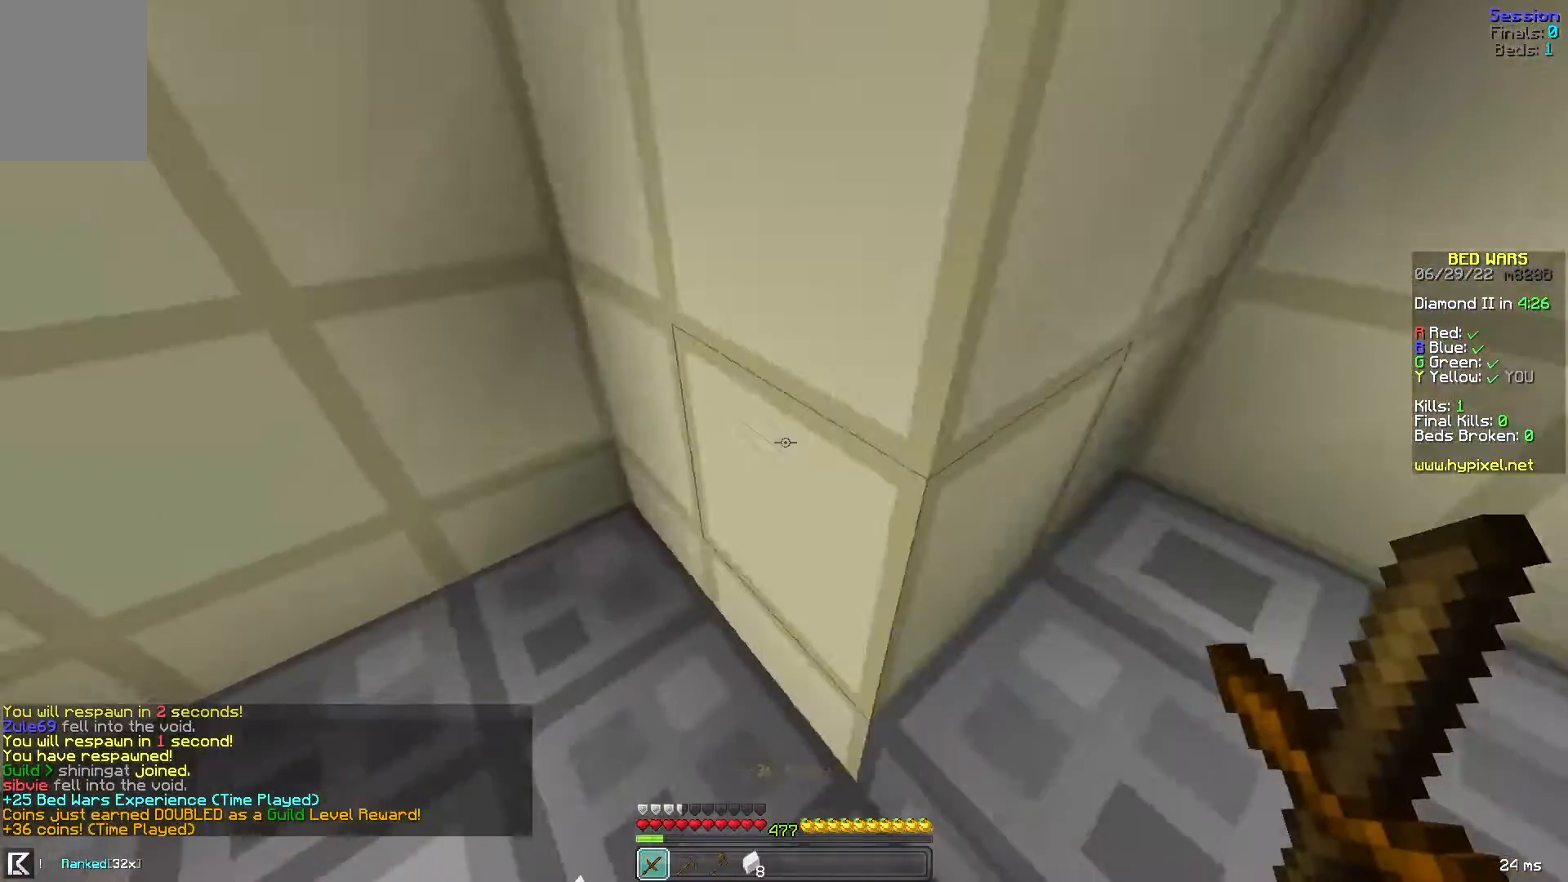
{"keys": ["d", "w"], "mouse": [], "events": [[160, "w", "down"], [200, "d", "down"], [240, "a", "up"]]}
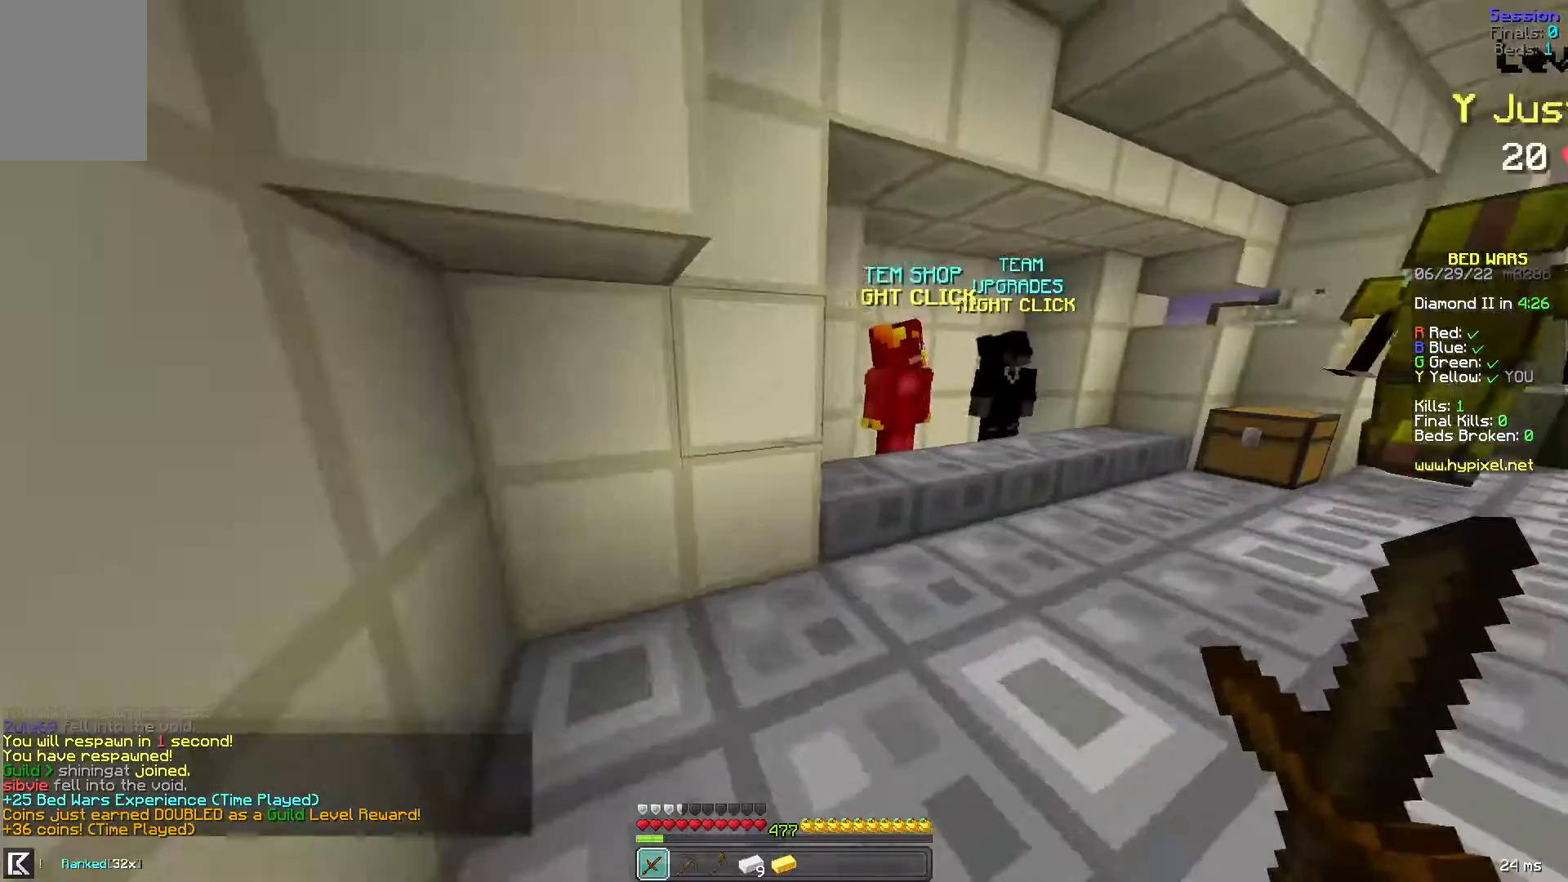
{"keys": ["w"], "mouse": ["left", "right"], "events": [[160, "d", "up"], [400, "mouse_left", "down"], [440, "mouse_right", "down"]]}